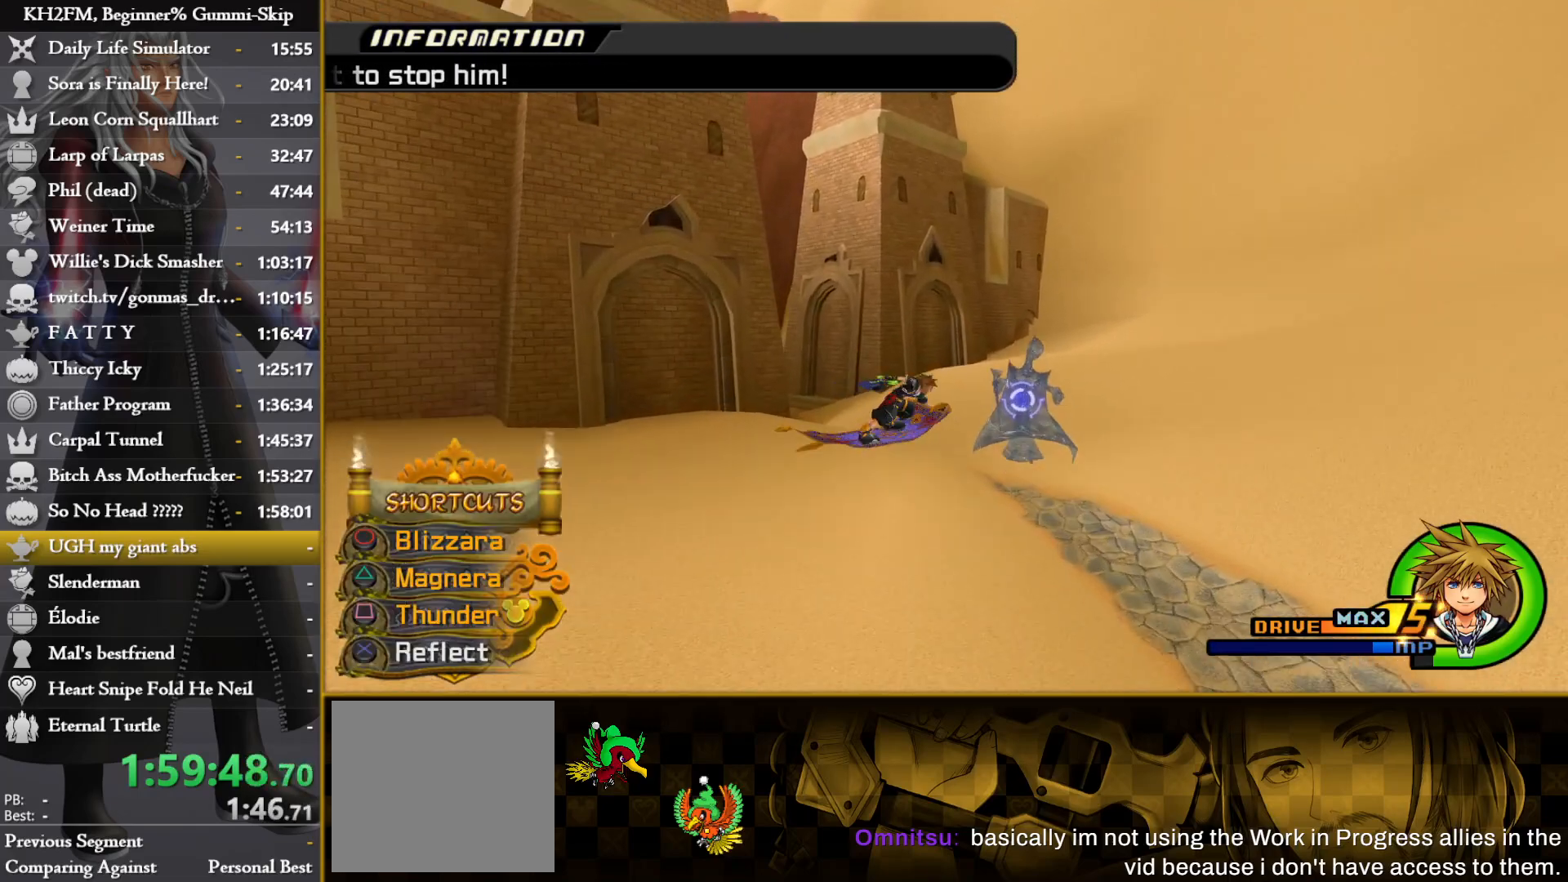
Gameplay with a controller (PlayStation layout); each line is a JSON object with the inputs held at the frame after it. "events" lists button and stick changes between this image and that frame as [ms after this image, input, new state], when the widget could be followed in between.
{"buttons": ["L1"], "left_stick": "up", "right_stick": "center", "events": [[167, "SQUARE", "down"], [400, "SQUARE", "up"]]}
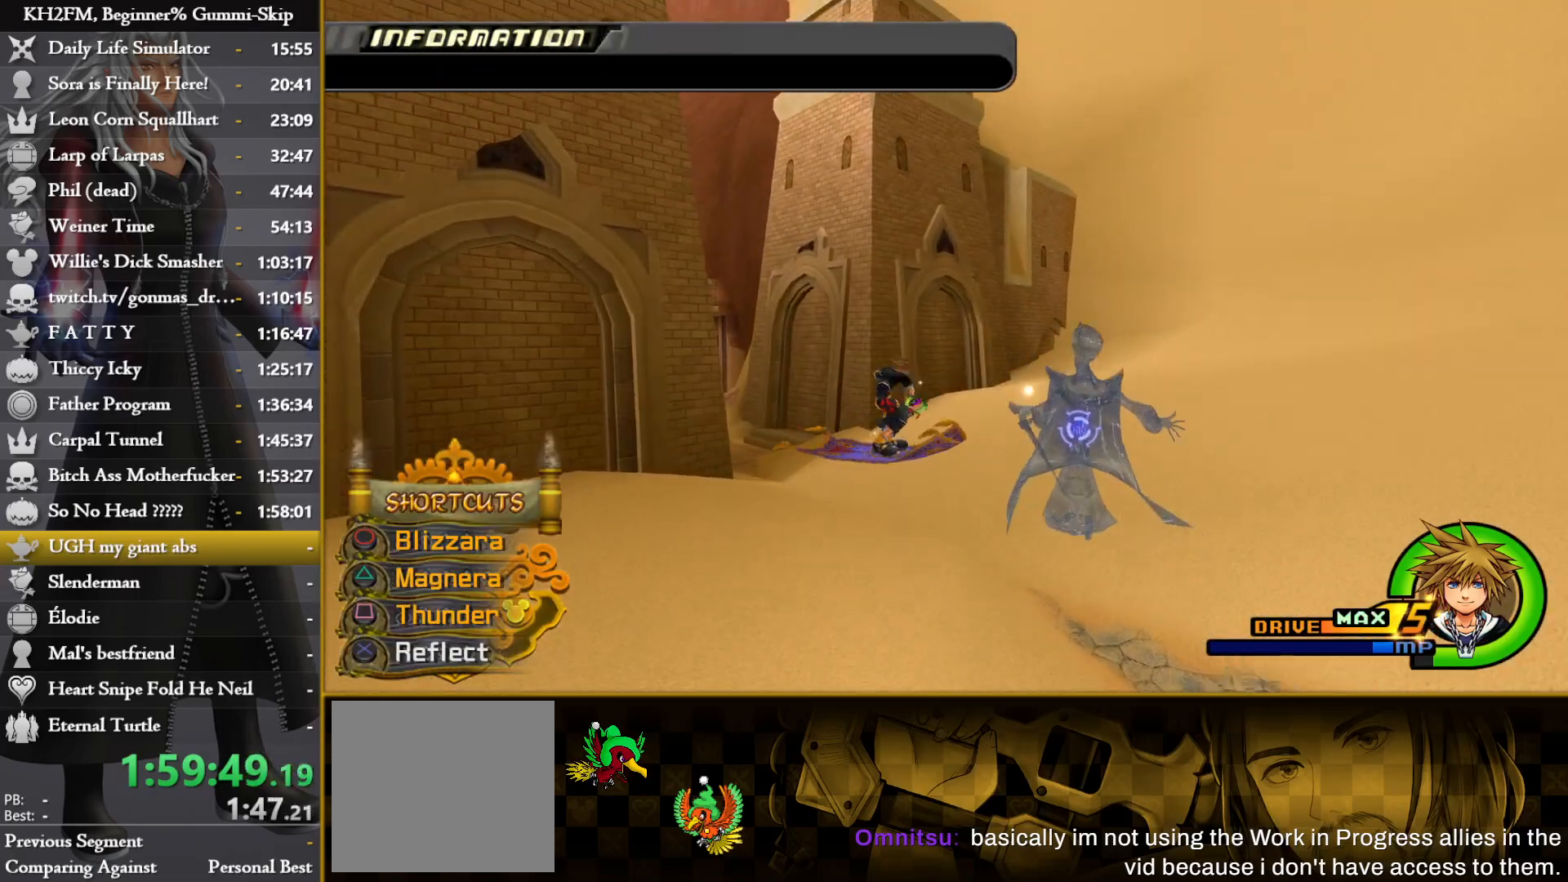
{"buttons": [], "left_stick": "center", "right_stick": "center", "events": [[133, "L1", "up"], [333, "left_stick", "center"]]}
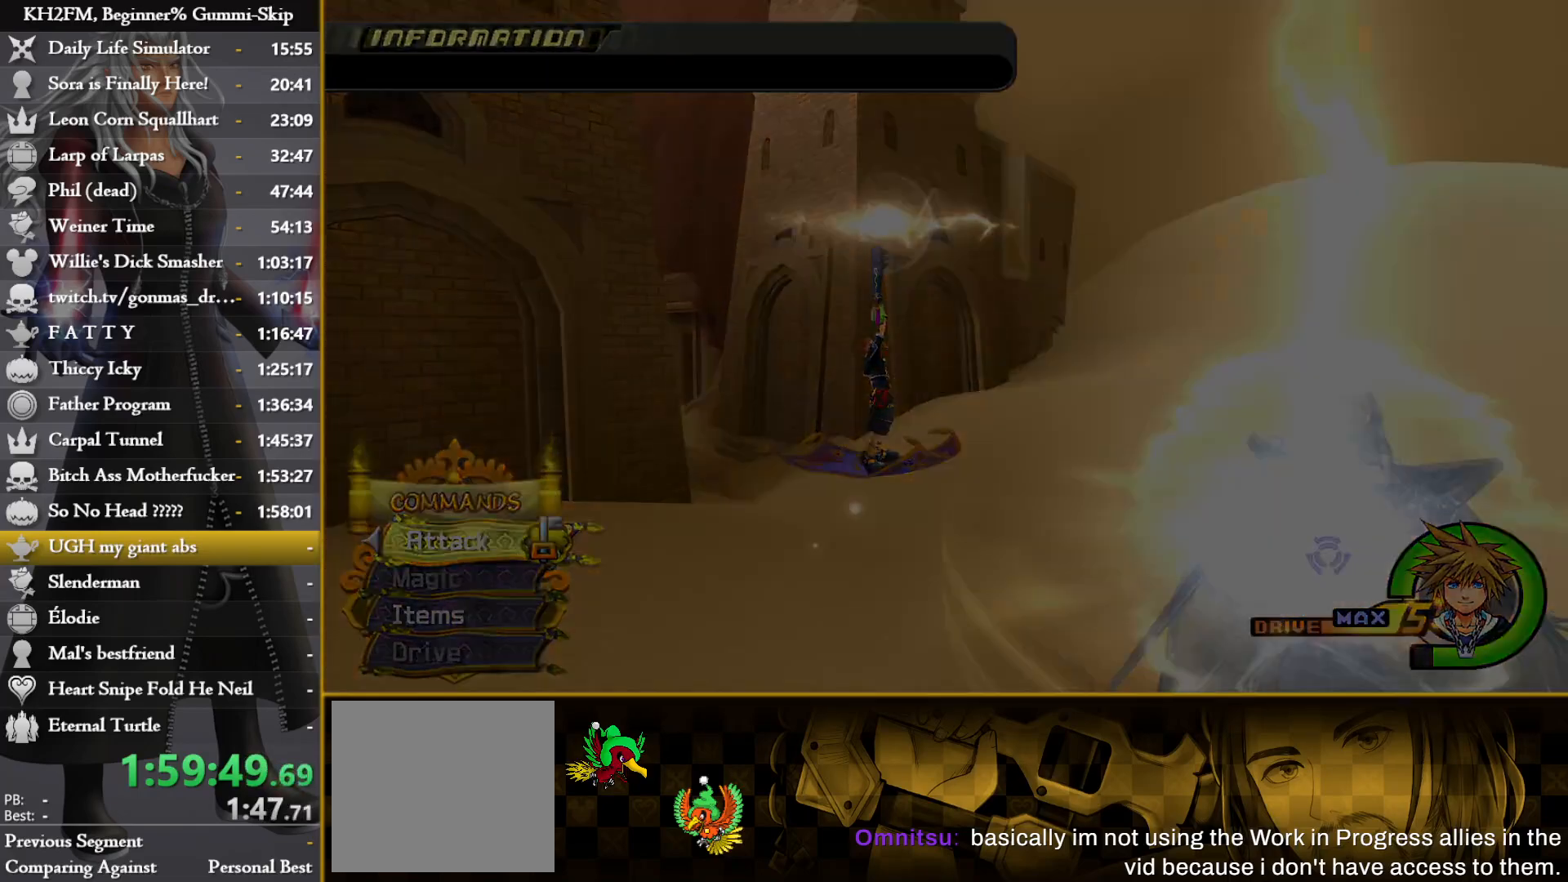
{"buttons": [], "left_stick": "center", "right_stick": "center", "events": []}
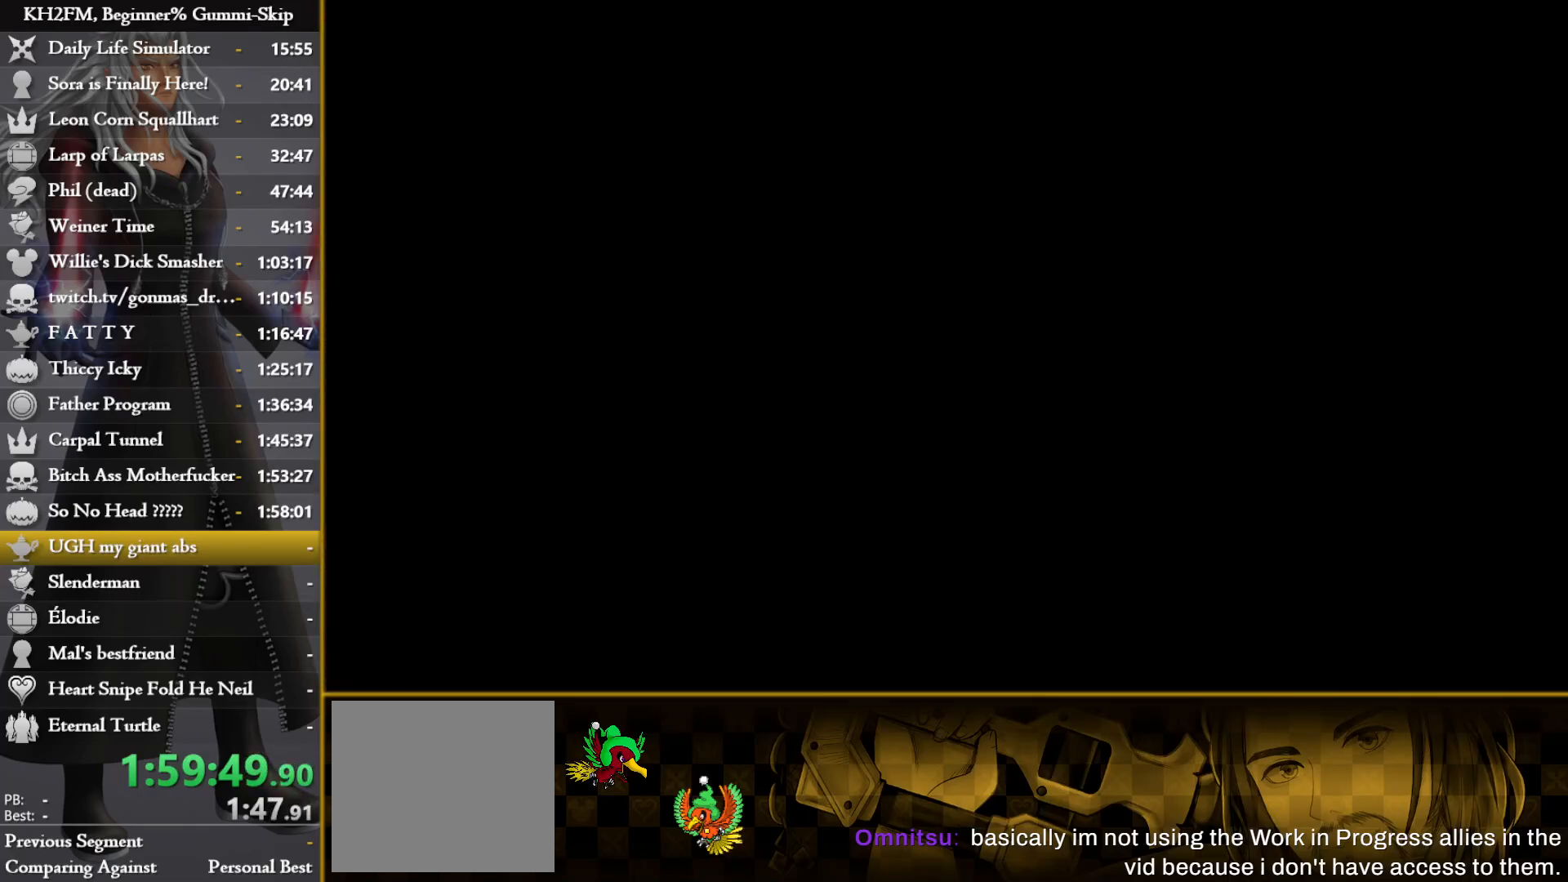
{"buttons": [], "left_stick": "center", "right_stick": "center", "events": []}
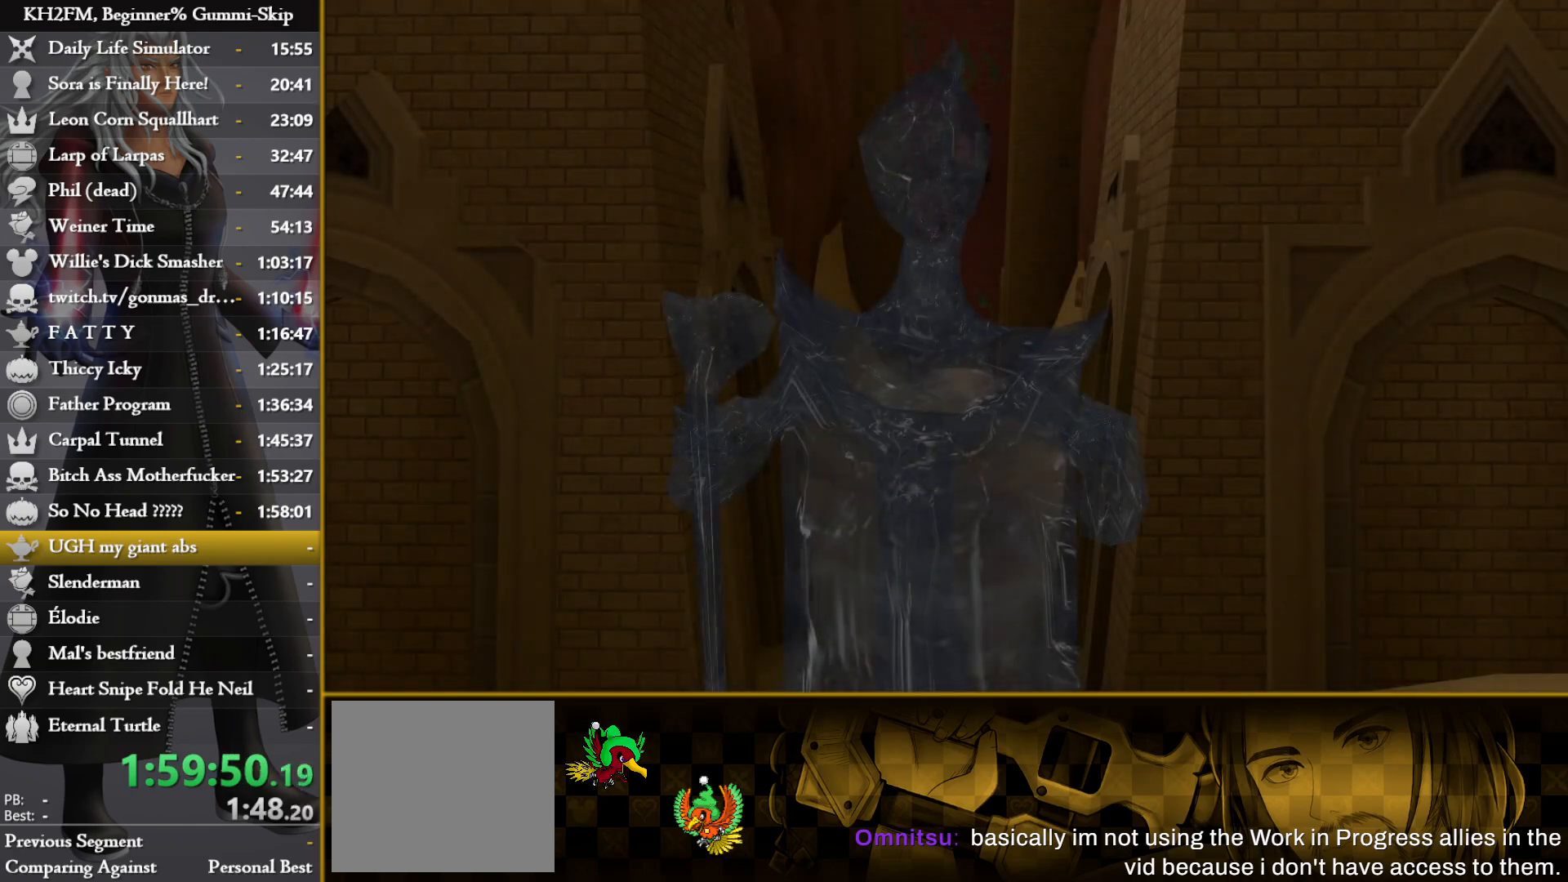
{"buttons": ["CROSS", "DPAD_DOWN"], "left_stick": "center", "right_stick": "center", "events": [[400, "DPAD_DOWN", "down"], [467, "CROSS", "down"]]}
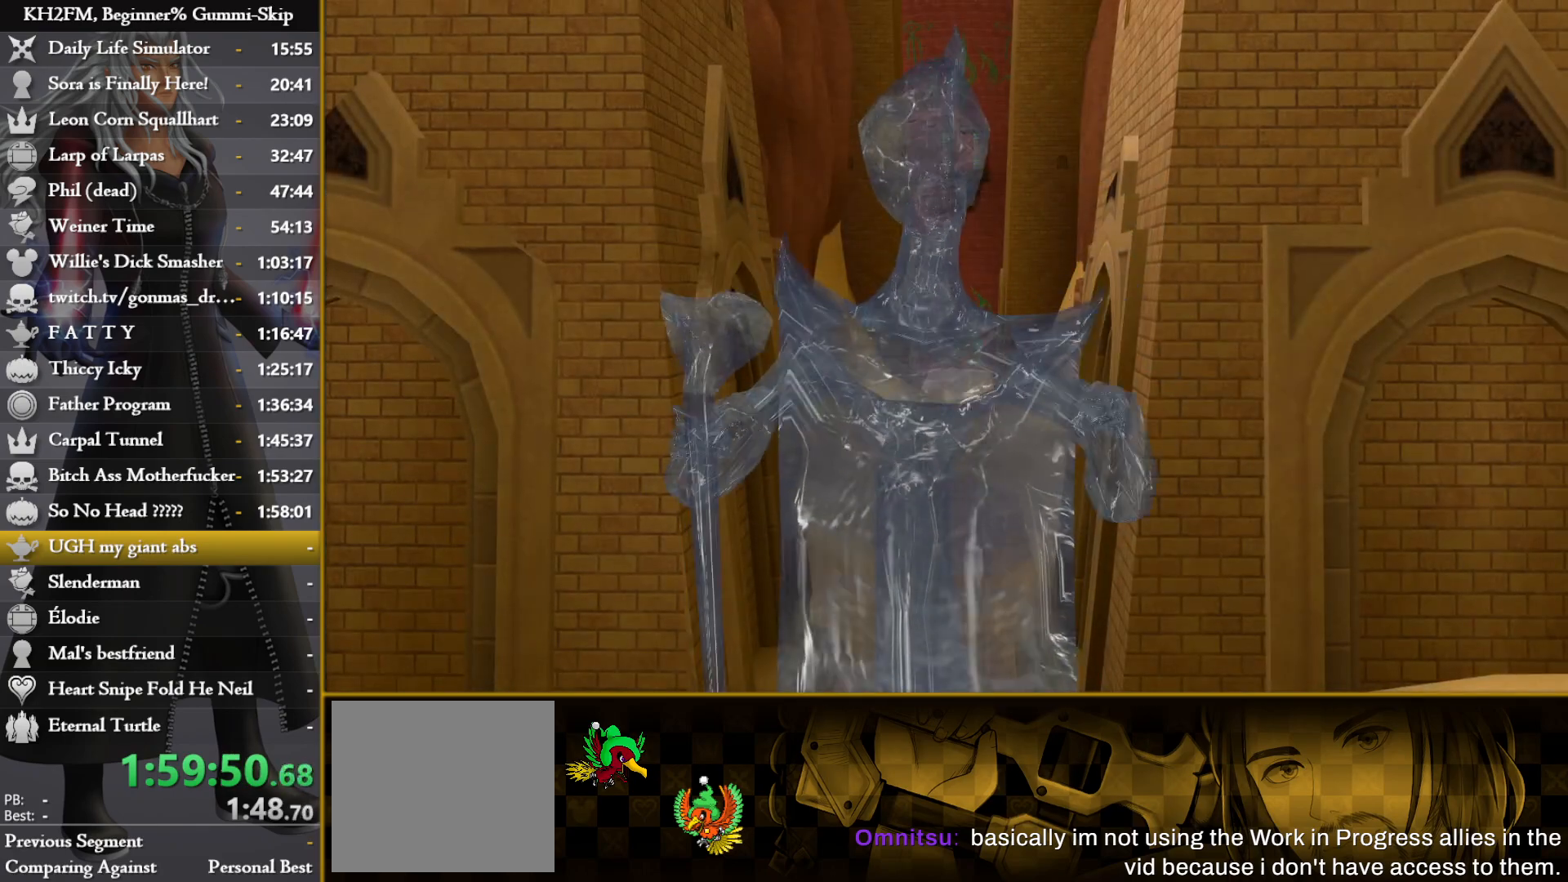
{"buttons": ["CROSS"], "left_stick": "center", "right_stick": "center", "events": [[17, "DPAD_DOWN", "up"], [33, "CROSS", "up"], [283, "DPAD_DOWN", "down"], [300, "CROSS", "down"], [383, "DPAD_DOWN", "up"], [417, "CROSS", "up"], [433, "CROSS", "down"]]}
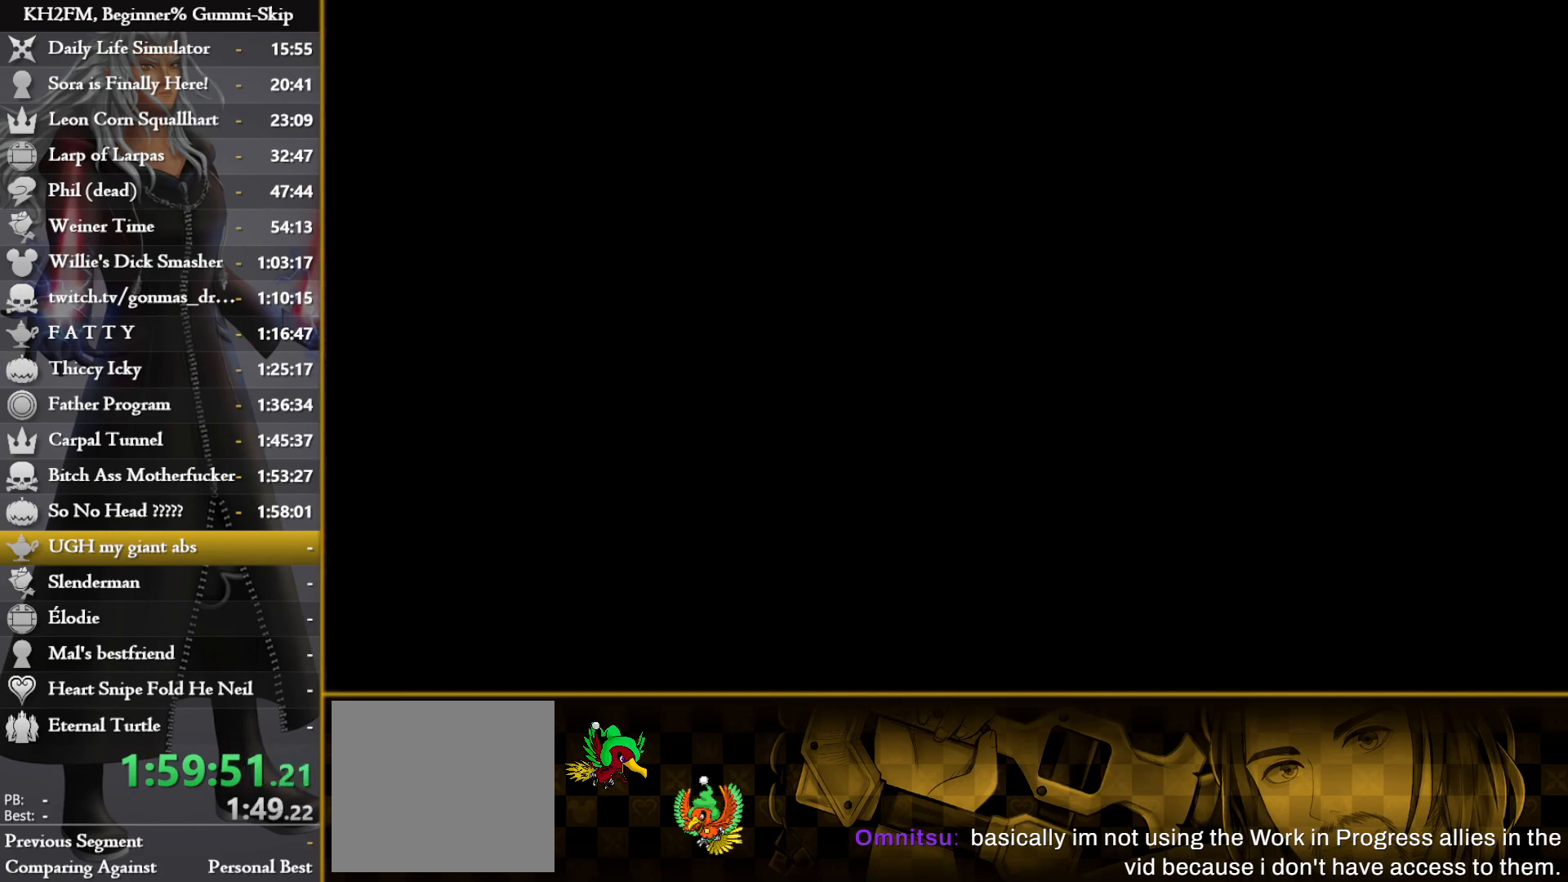
{"buttons": [], "left_stick": "up", "right_stick": "center", "events": [[33, "CROSS", "up"], [50, "left_stick", "up"]]}
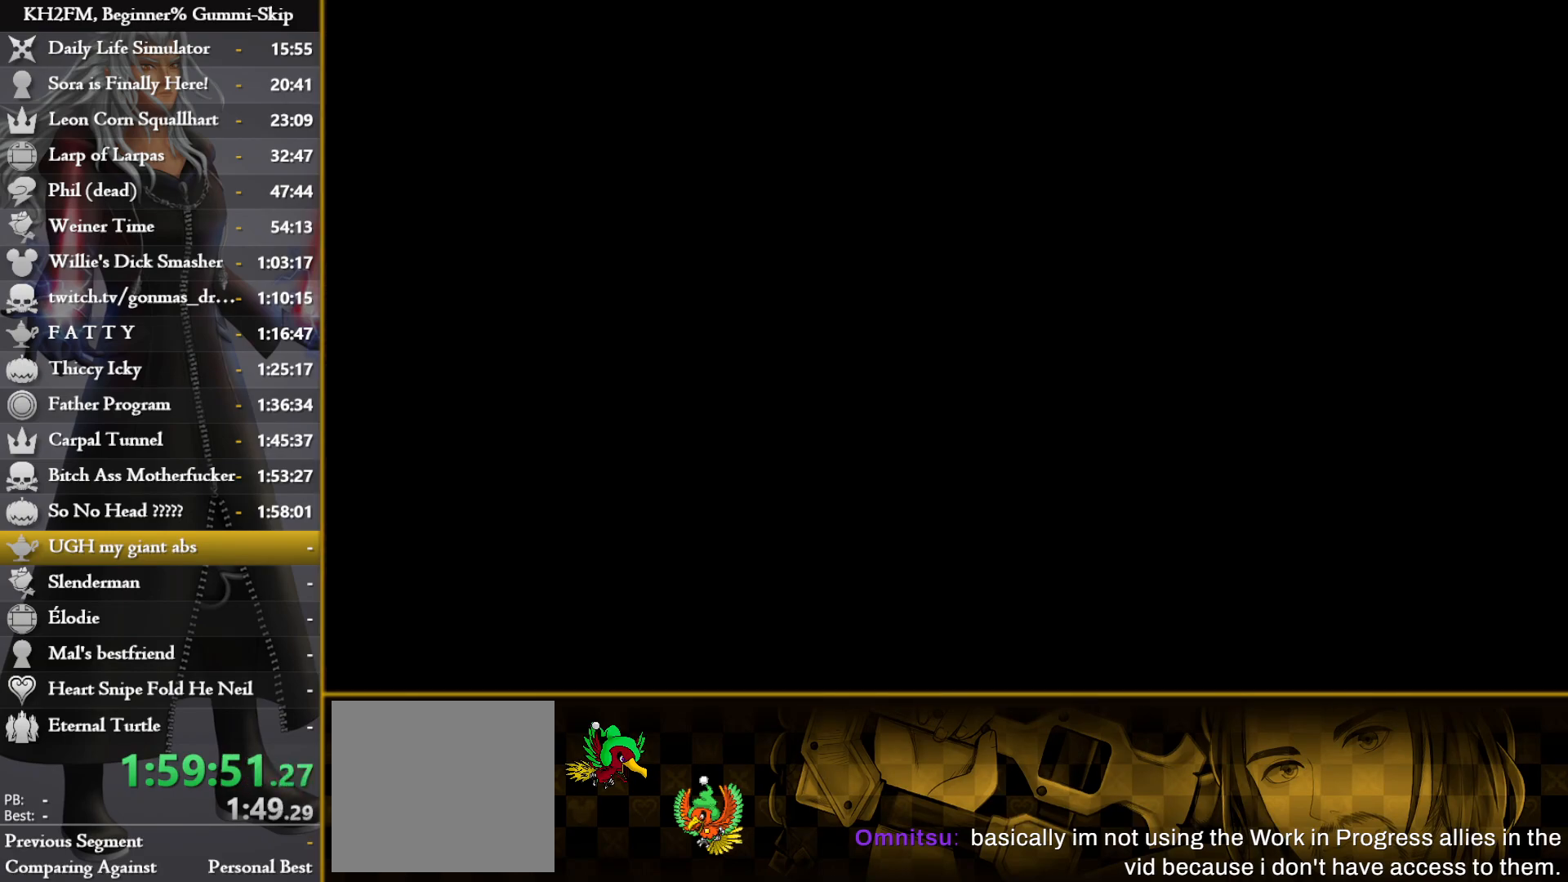
{"buttons": [], "left_stick": "up", "right_stick": "up", "events": [[250, "right_stick", "up"], [367, "right_stick", "center"], [483, "right_stick", "up"]]}
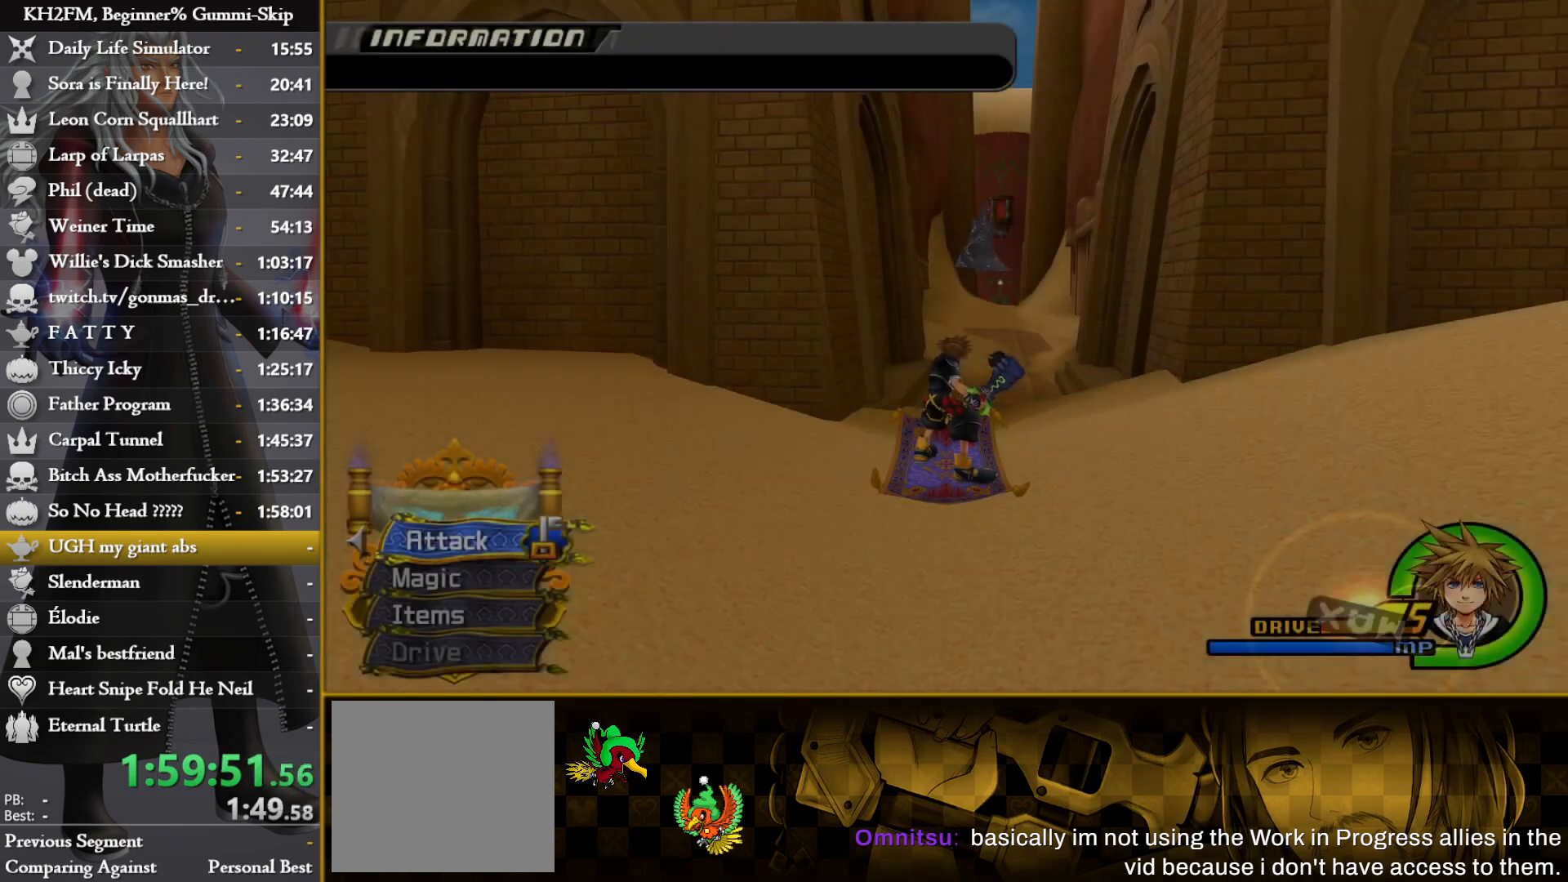
{"buttons": [], "left_stick": "up", "right_stick": "up", "events": [[350, "right_stick", "center"], [483, "right_stick", "up"]]}
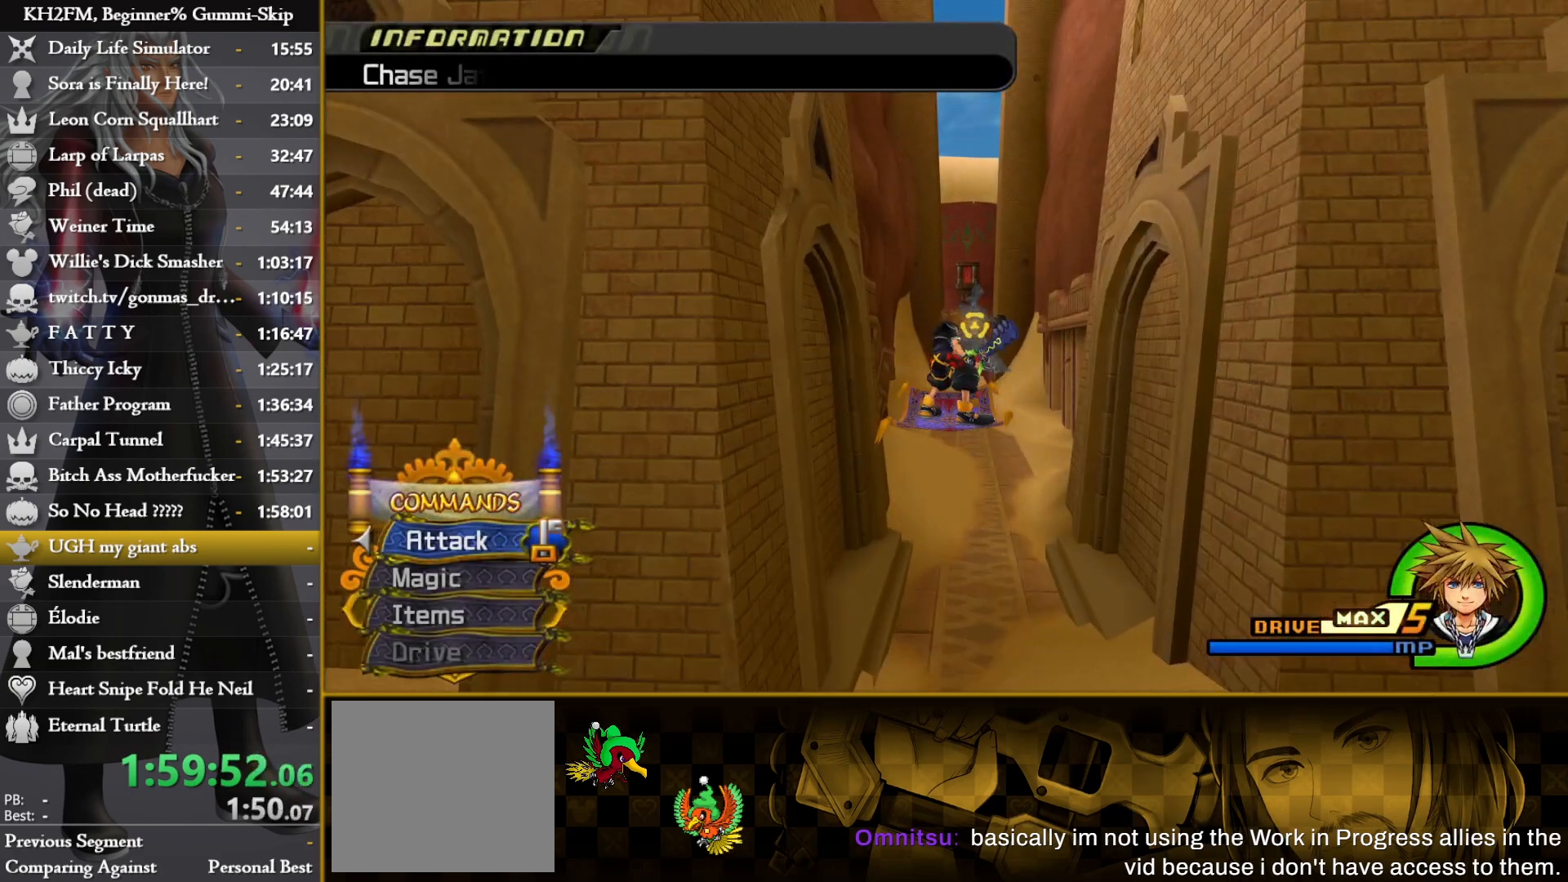
{"buttons": [], "left_stick": "up", "right_stick": "center", "events": [[100, "right_stick", "center"]]}
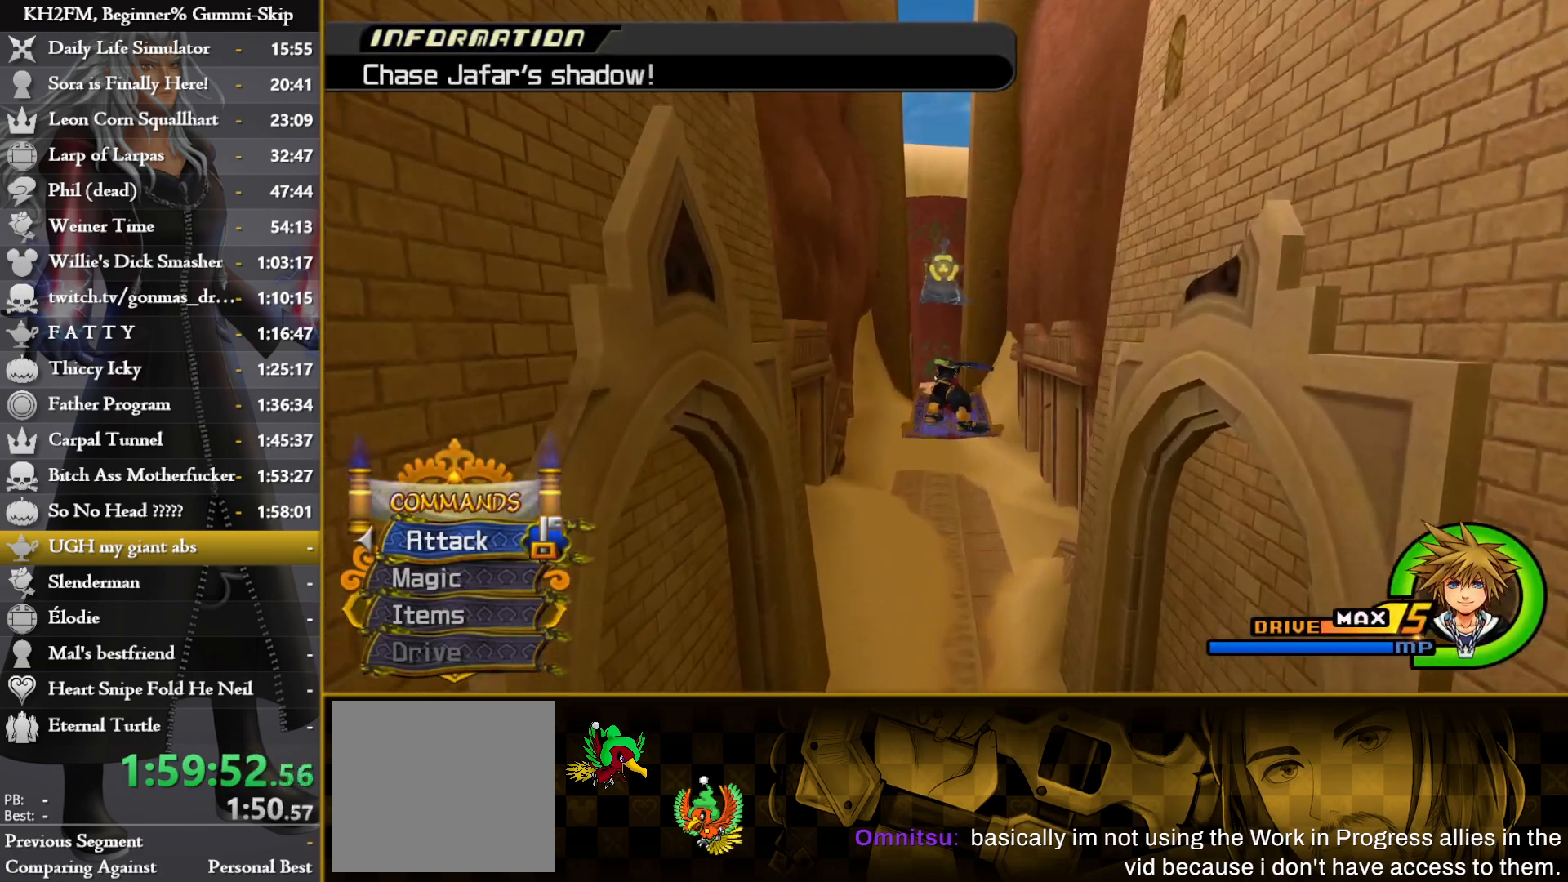
{"buttons": [], "left_stick": "up", "right_stick": "center", "events": [[317, "right_stick", "up"], [400, "right_stick", "center"]]}
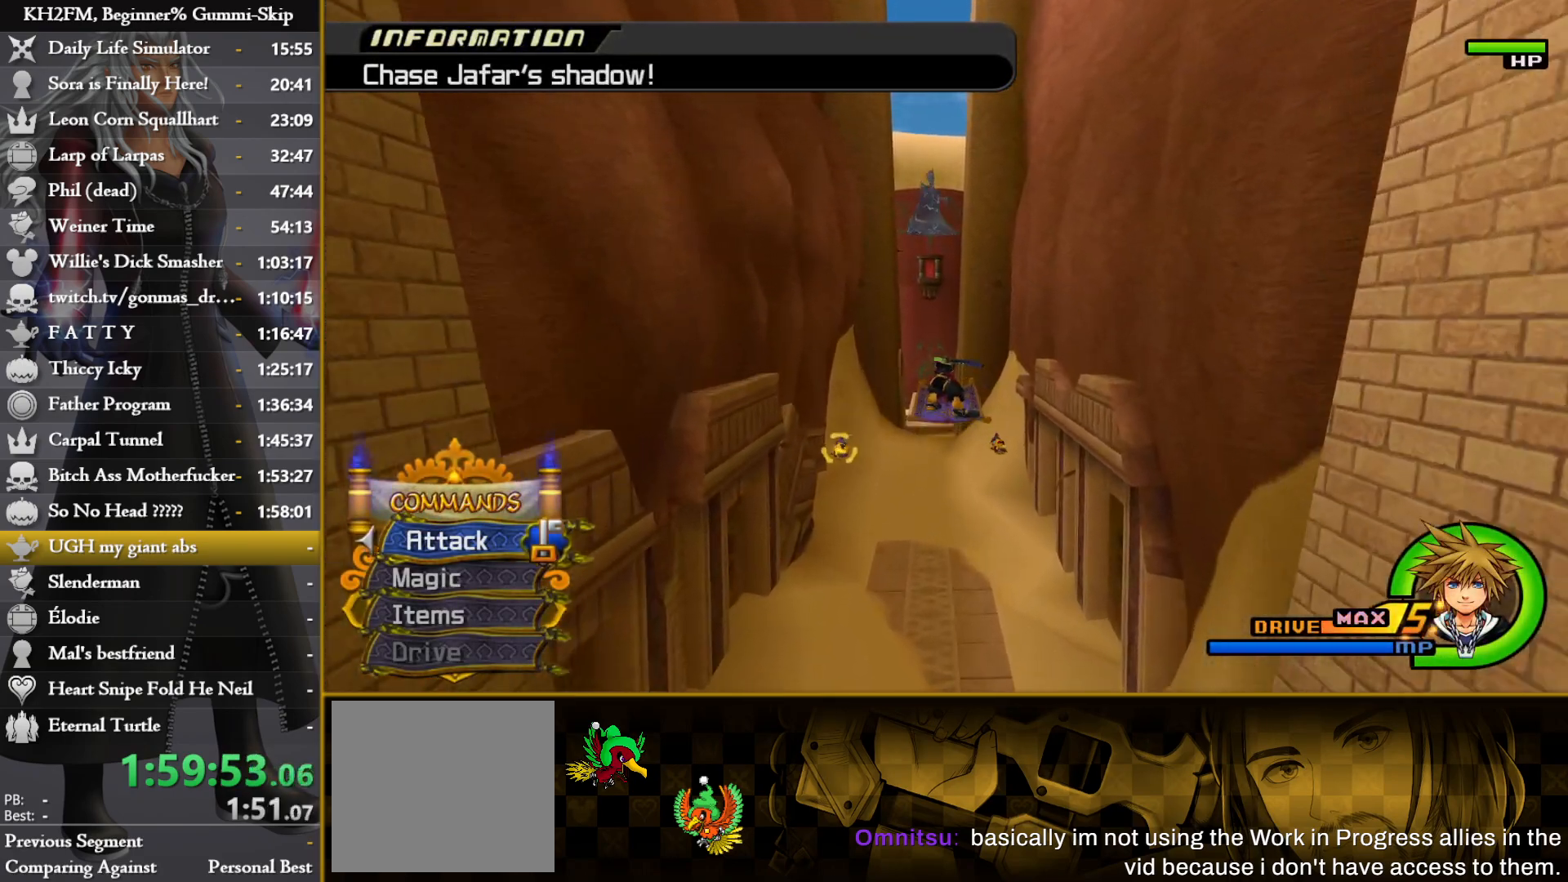
{"buttons": [], "left_stick": "up", "right_stick": "up", "events": [[383, "right_stick", "up"]]}
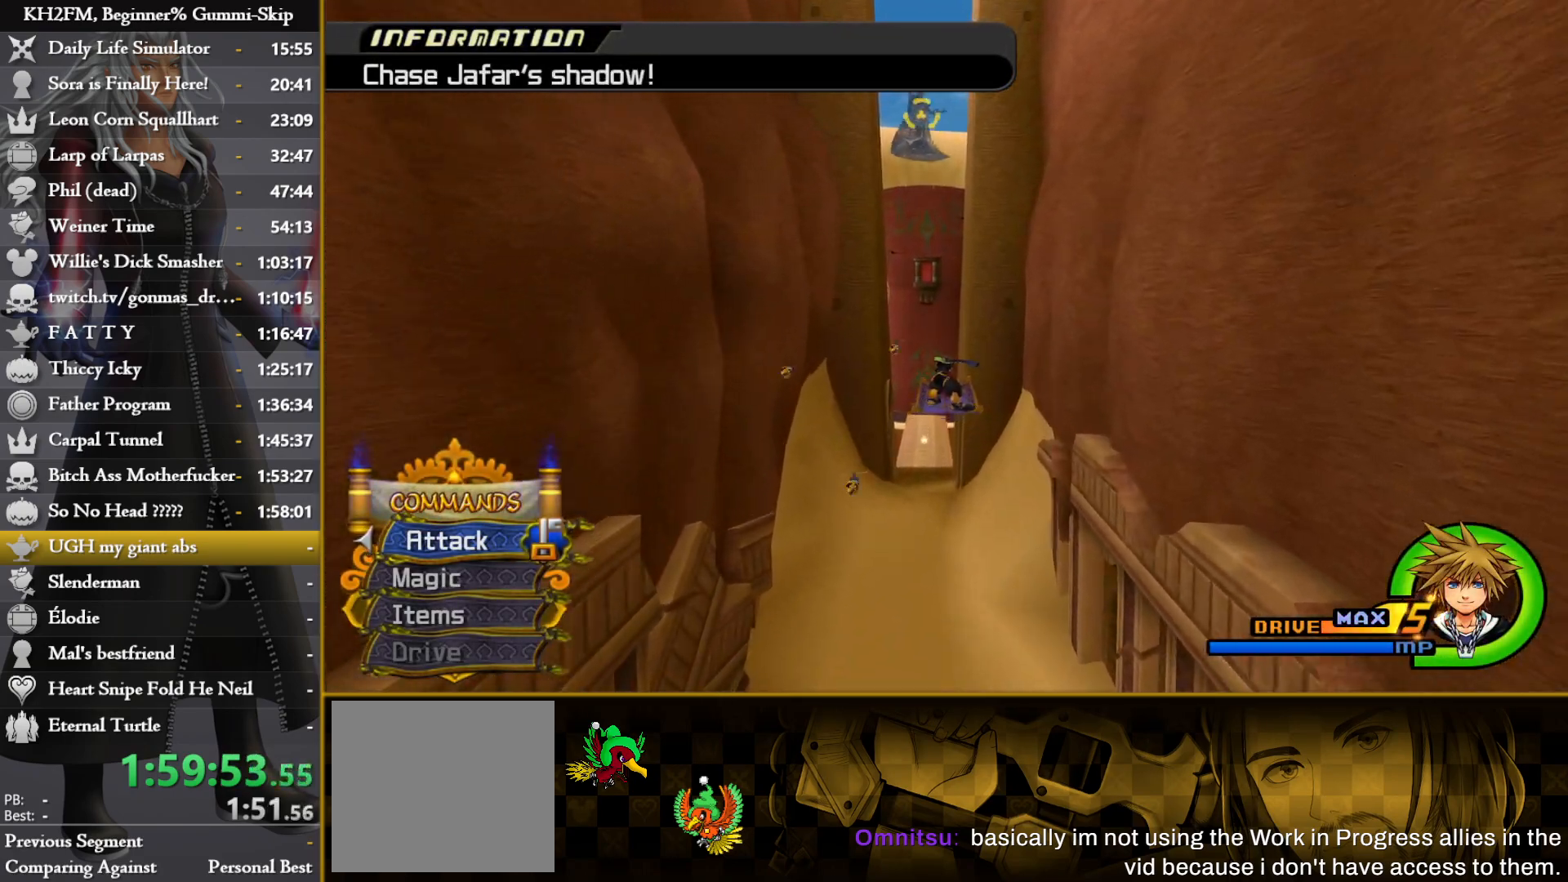
{"buttons": [], "left_stick": "up", "right_stick": "up", "events": [[17, "right_stick", "center"], [417, "right_stick", "up"]]}
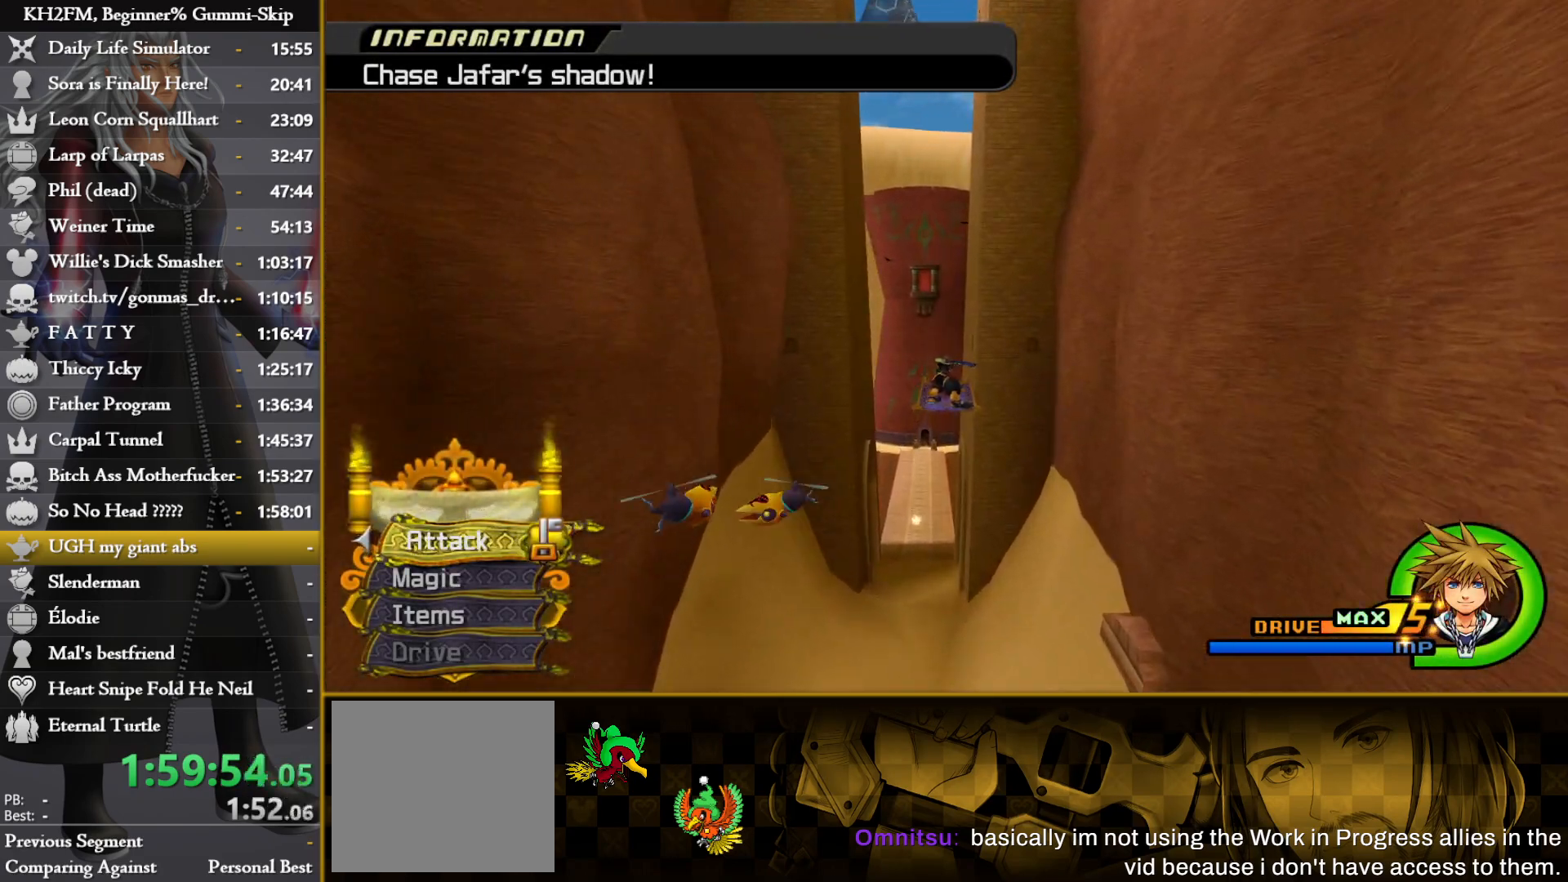
{"buttons": [], "left_stick": "up", "right_stick": "up", "events": [[100, "right_stick", "center"], [200, "right_stick", "up"], [333, "right_stick", "center"], [467, "right_stick", "up"]]}
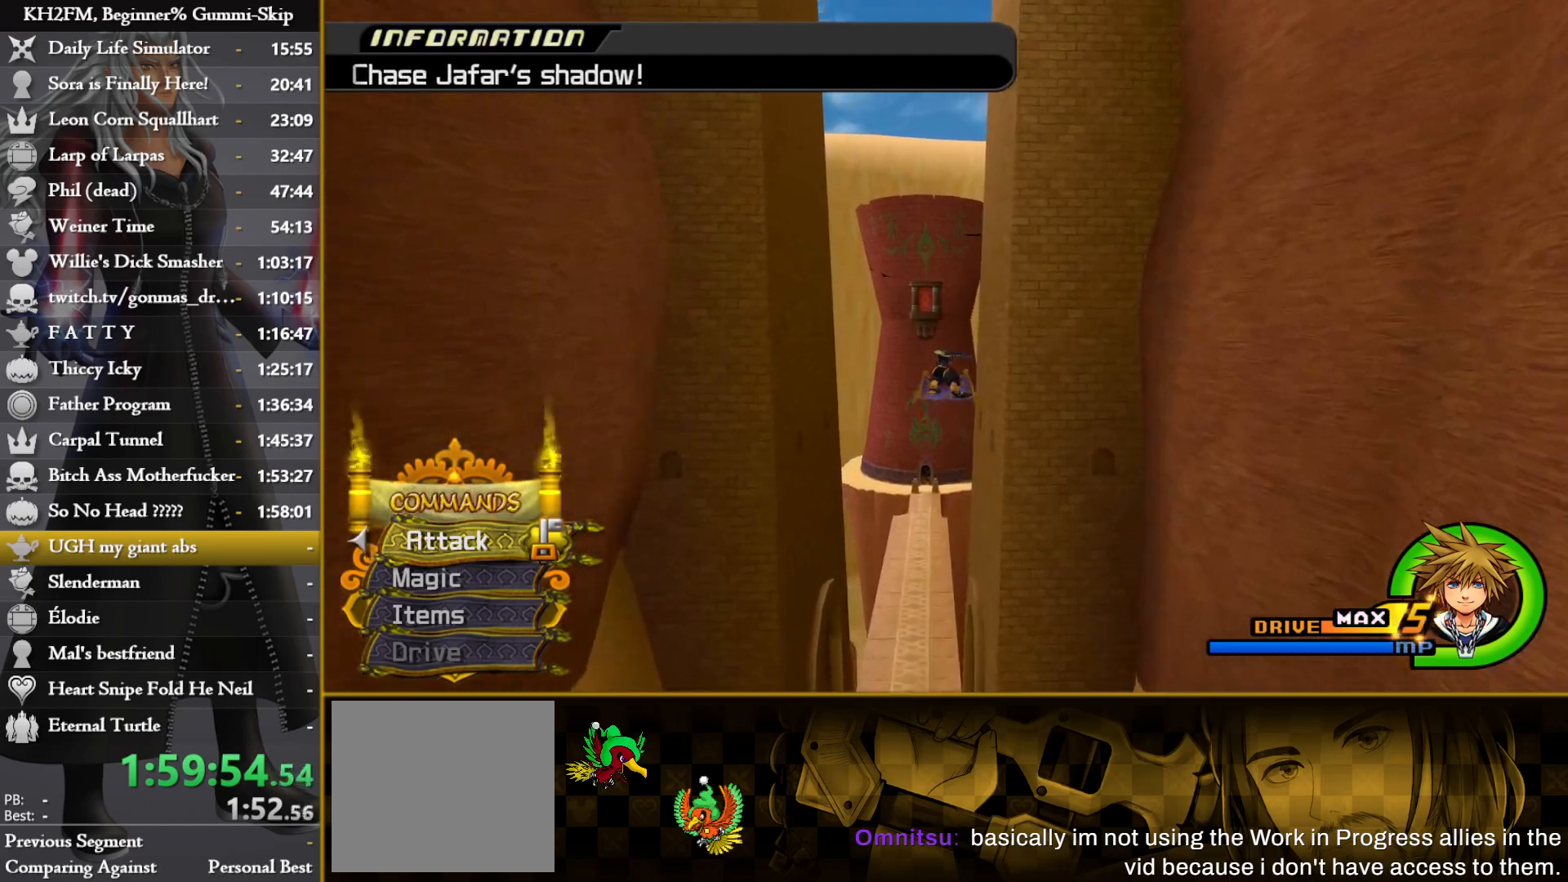
{"buttons": [], "left_stick": "up", "right_stick": "up", "events": [[117, "right_stick", "center"], [233, "right_stick", "up"]]}
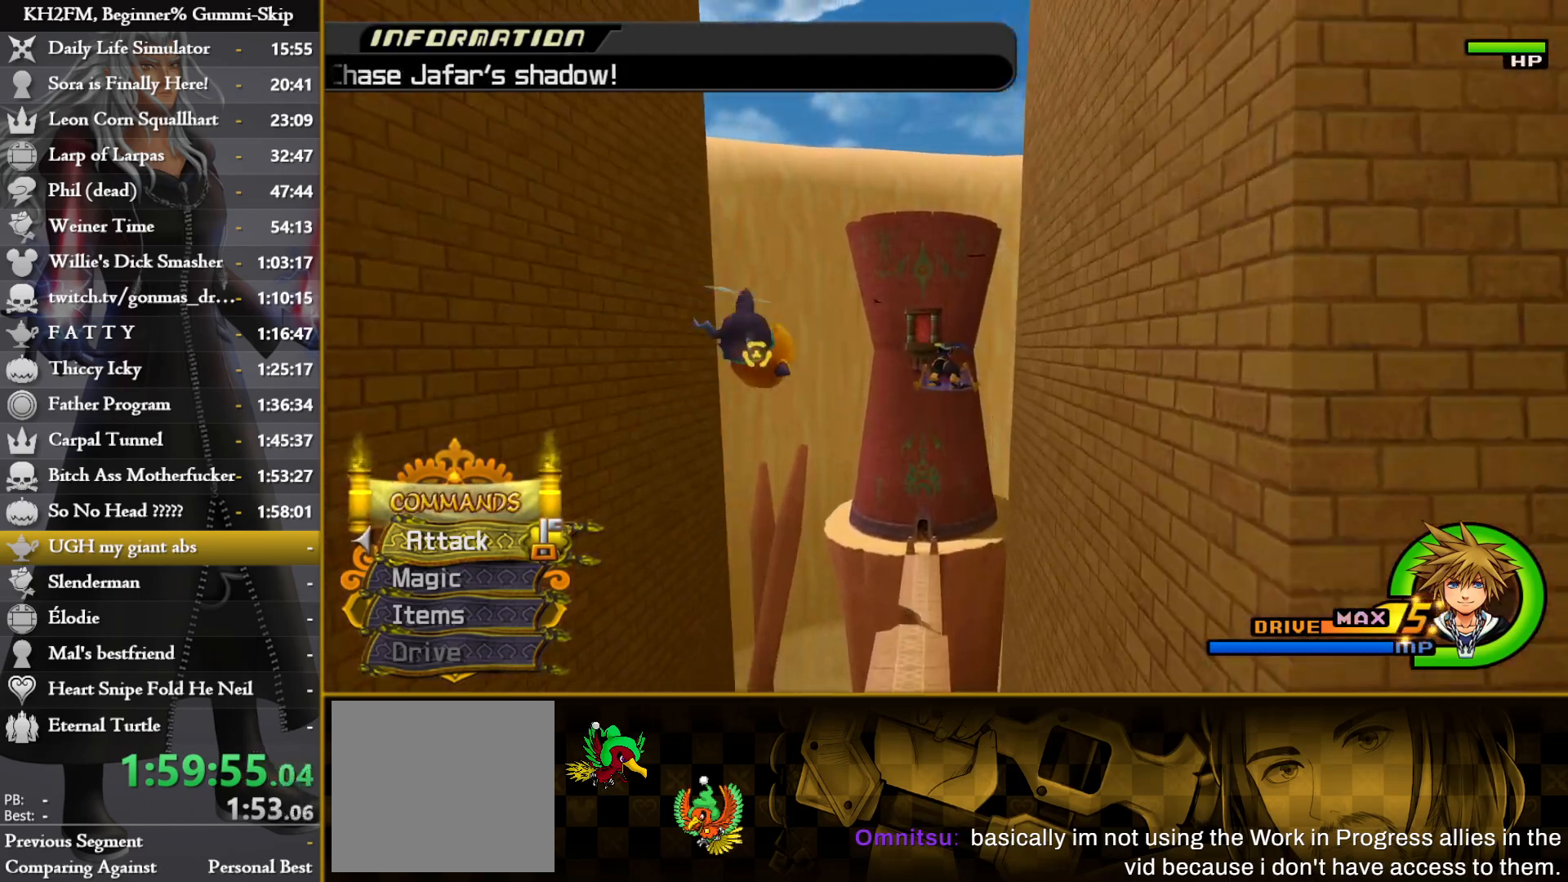
{"buttons": [], "left_stick": "up", "right_stick": "center", "events": [[100, "right_stick", "center"]]}
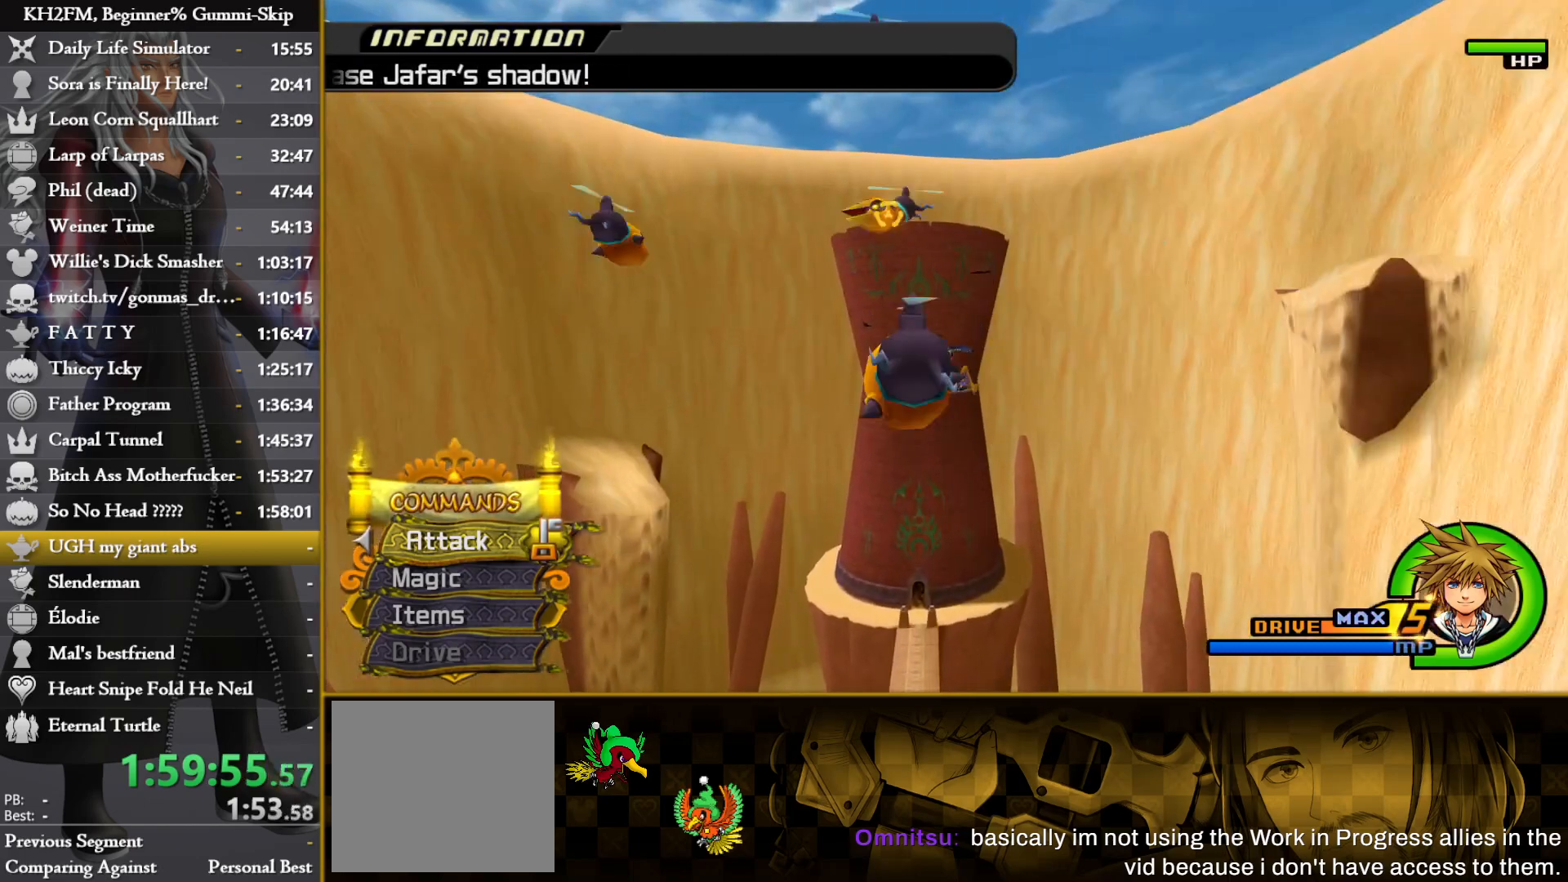
{"buttons": [], "left_stick": "up", "right_stick": "up", "events": [[50, "right_stick", "up"], [150, "right_stick", "center"], [483, "right_stick", "up"]]}
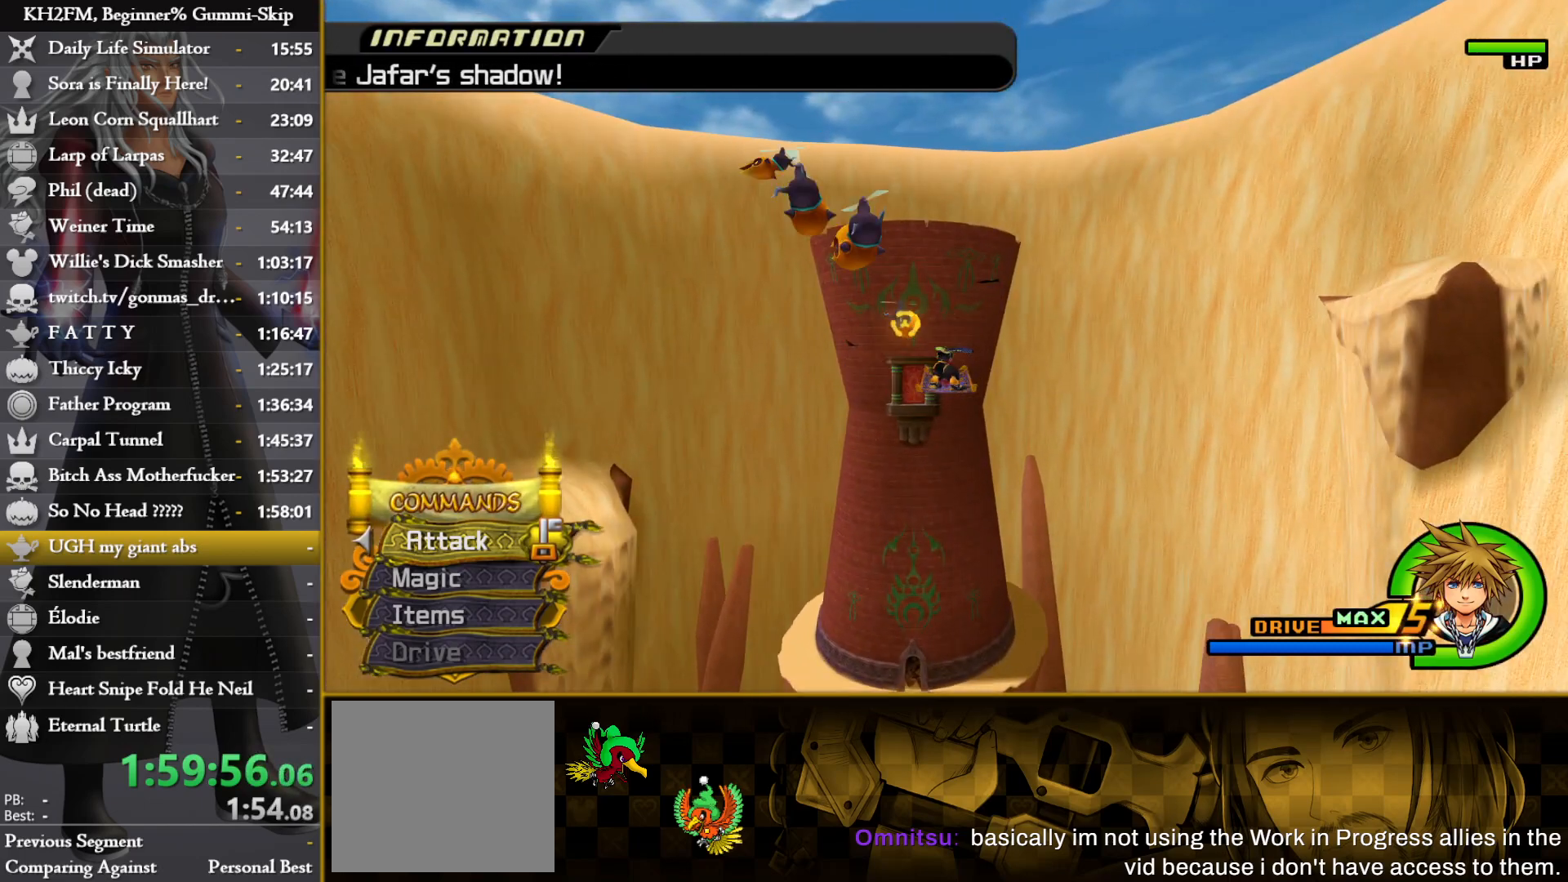
{"buttons": [], "left_stick": "up", "right_stick": "center", "events": [[183, "right_stick", "center"], [350, "right_stick", "up"], [483, "right_stick", "center"]]}
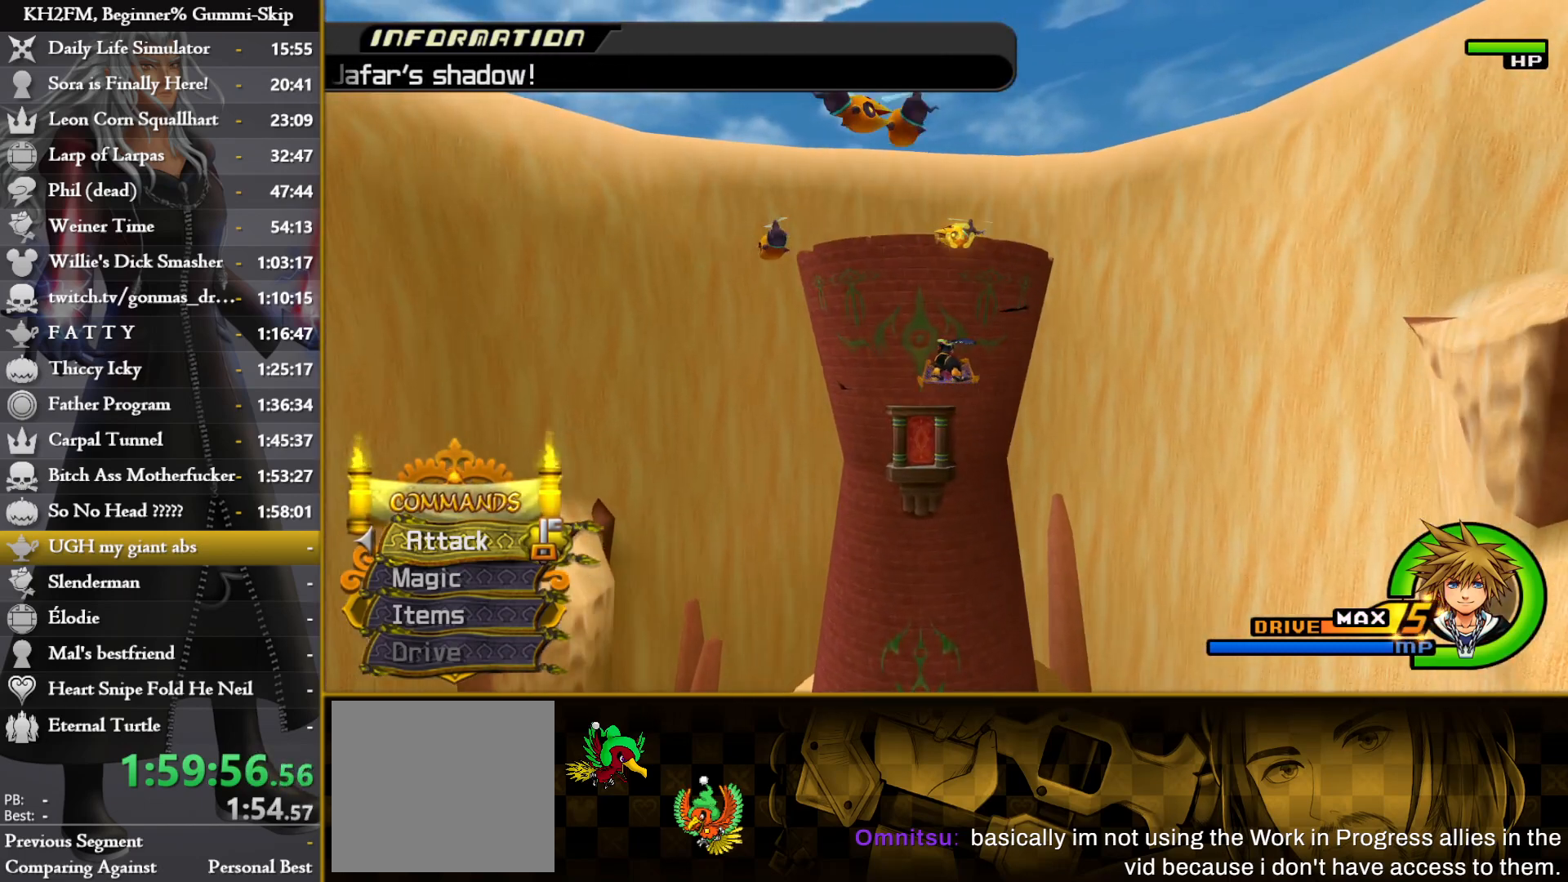
{"buttons": [], "left_stick": "up", "right_stick": "up", "events": [[100, "right_stick", "up"], [283, "right_stick", "center"], [467, "right_stick", "up"]]}
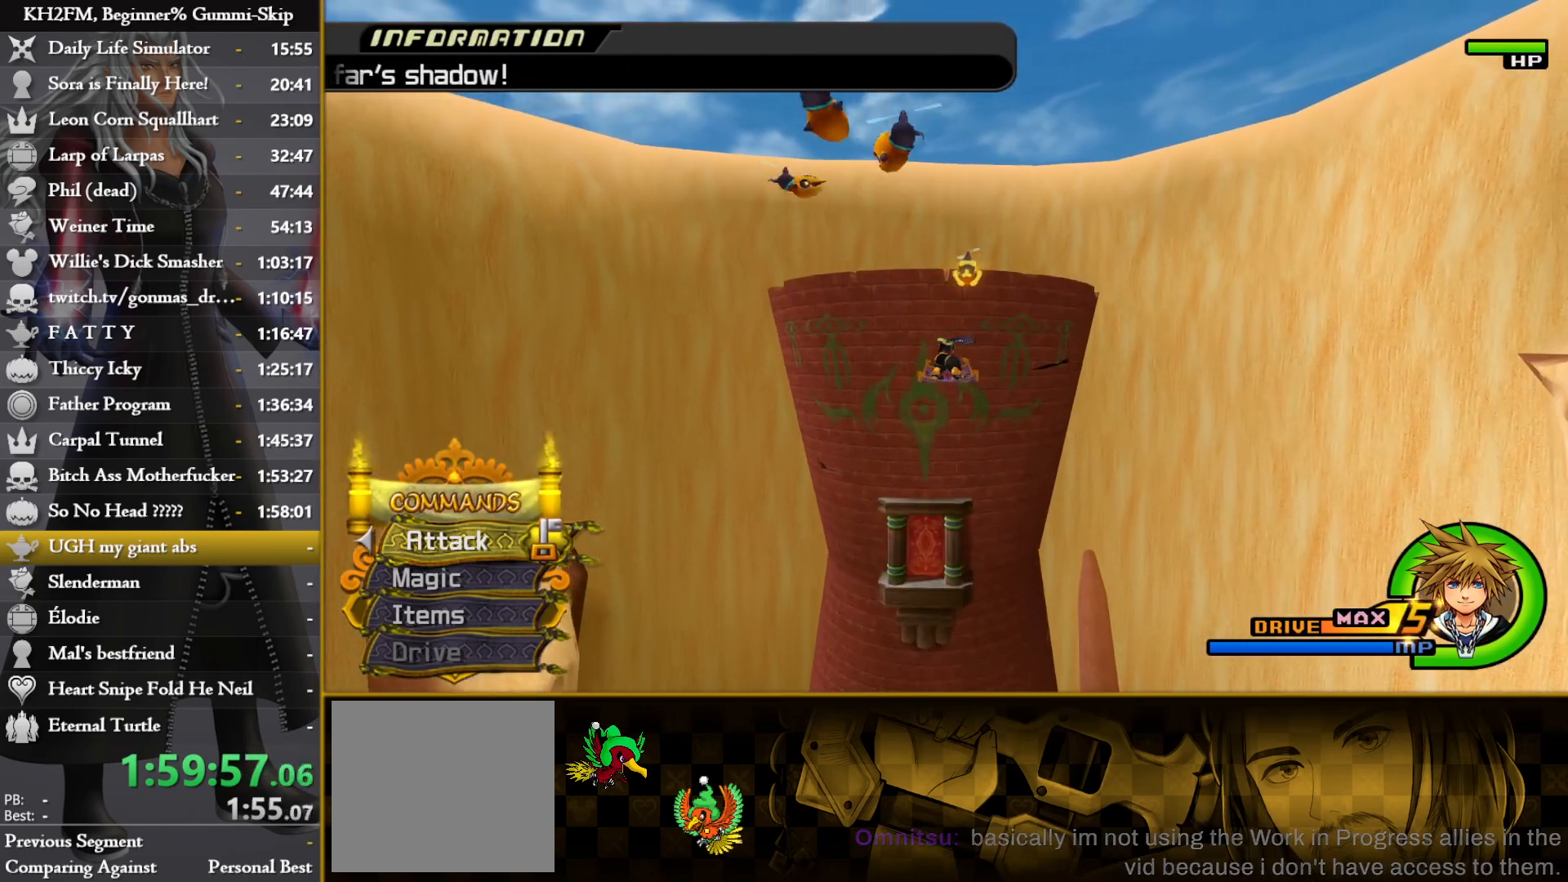
{"buttons": [], "left_stick": "up", "right_stick": "up", "events": [[117, "right_stick", "center"], [333, "right_stick", "up"]]}
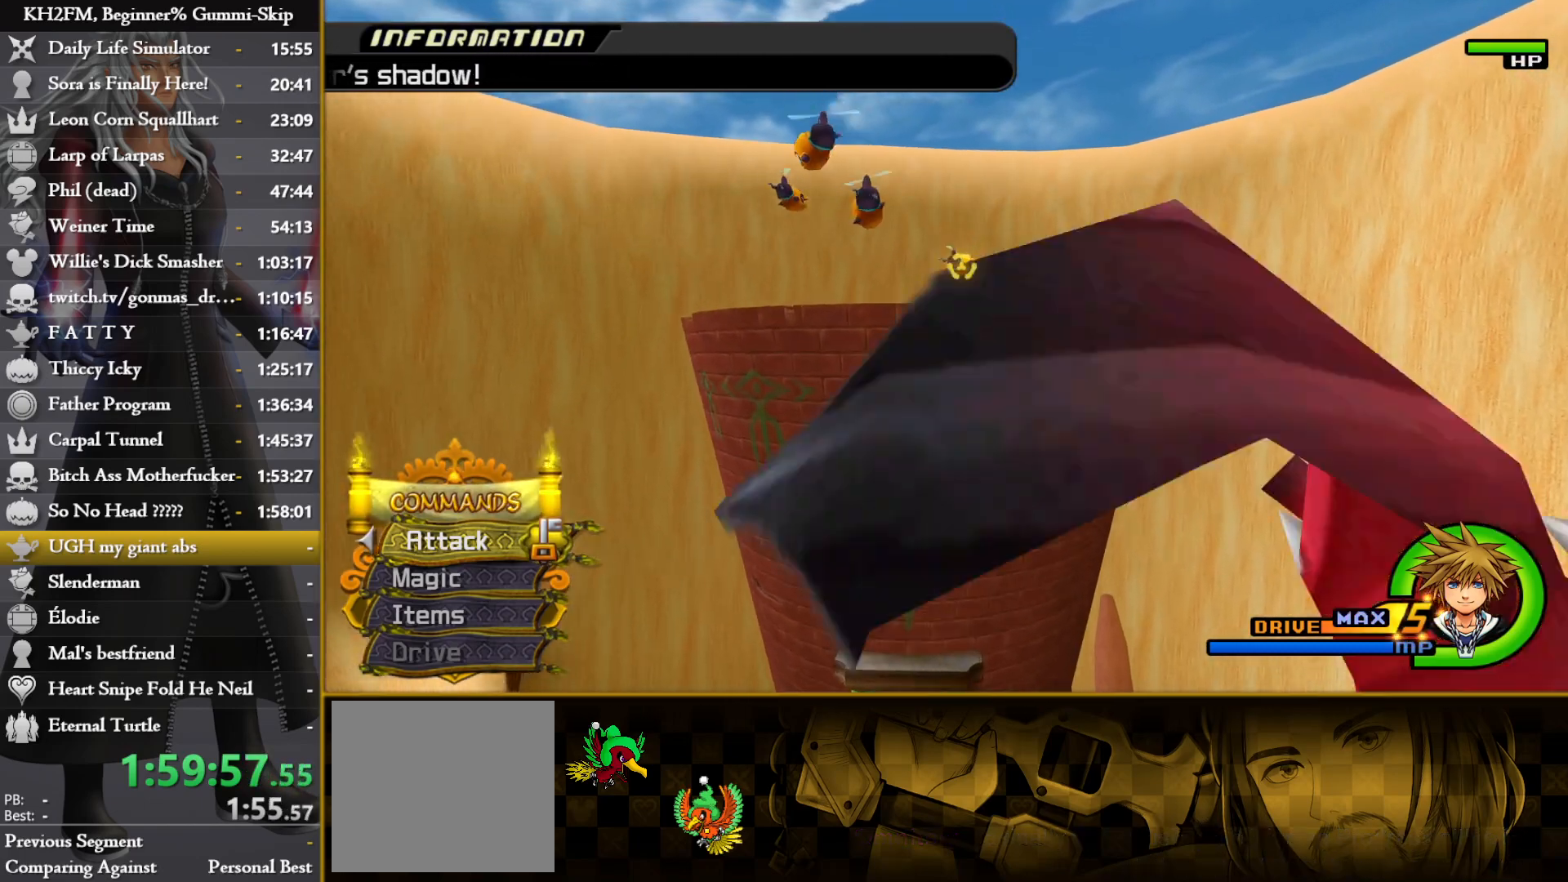
{"buttons": [], "left_stick": "up", "right_stick": "down", "events": [[33, "right_stick", "center"], [217, "right_stick", "down"]]}
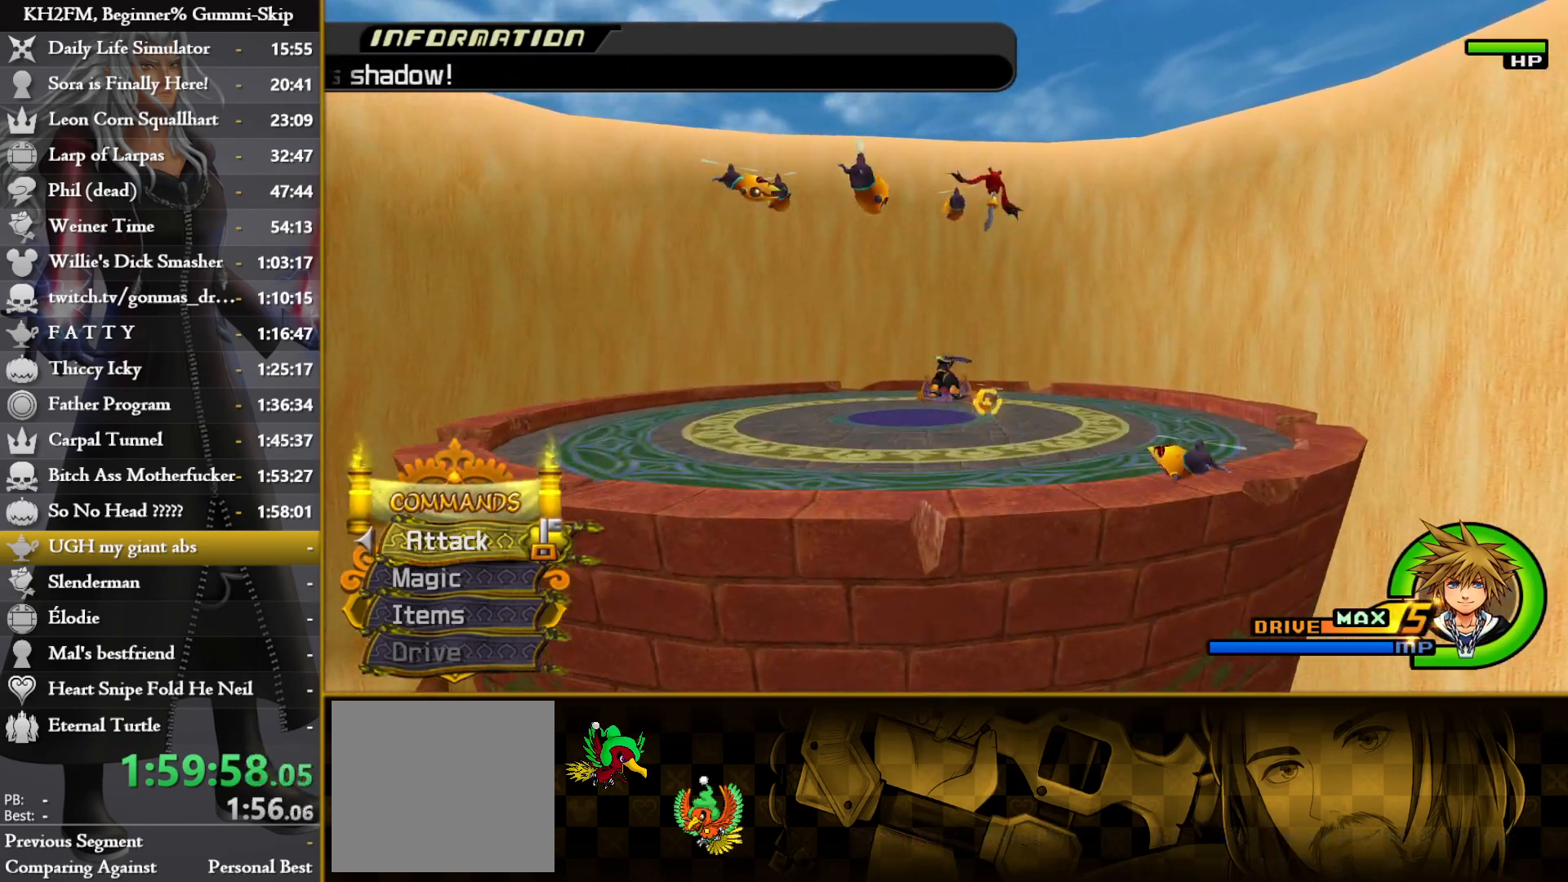
{"buttons": [], "left_stick": "up", "right_stick": "center", "events": [[350, "right_stick", "center"]]}
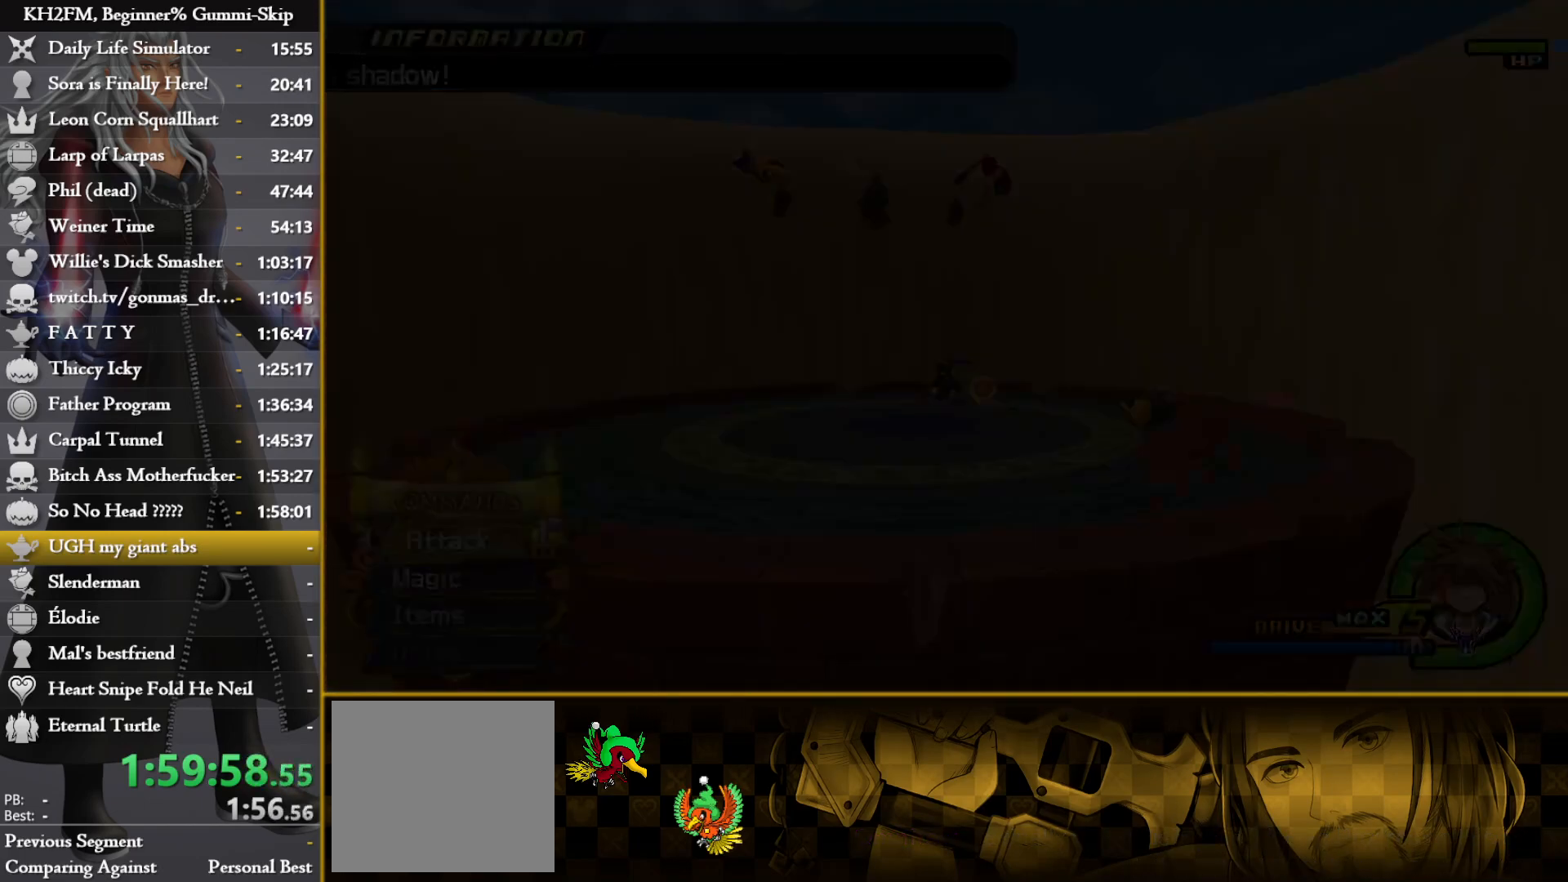
{"buttons": [], "left_stick": "center", "right_stick": "center", "events": [[100, "left_stick", "center"]]}
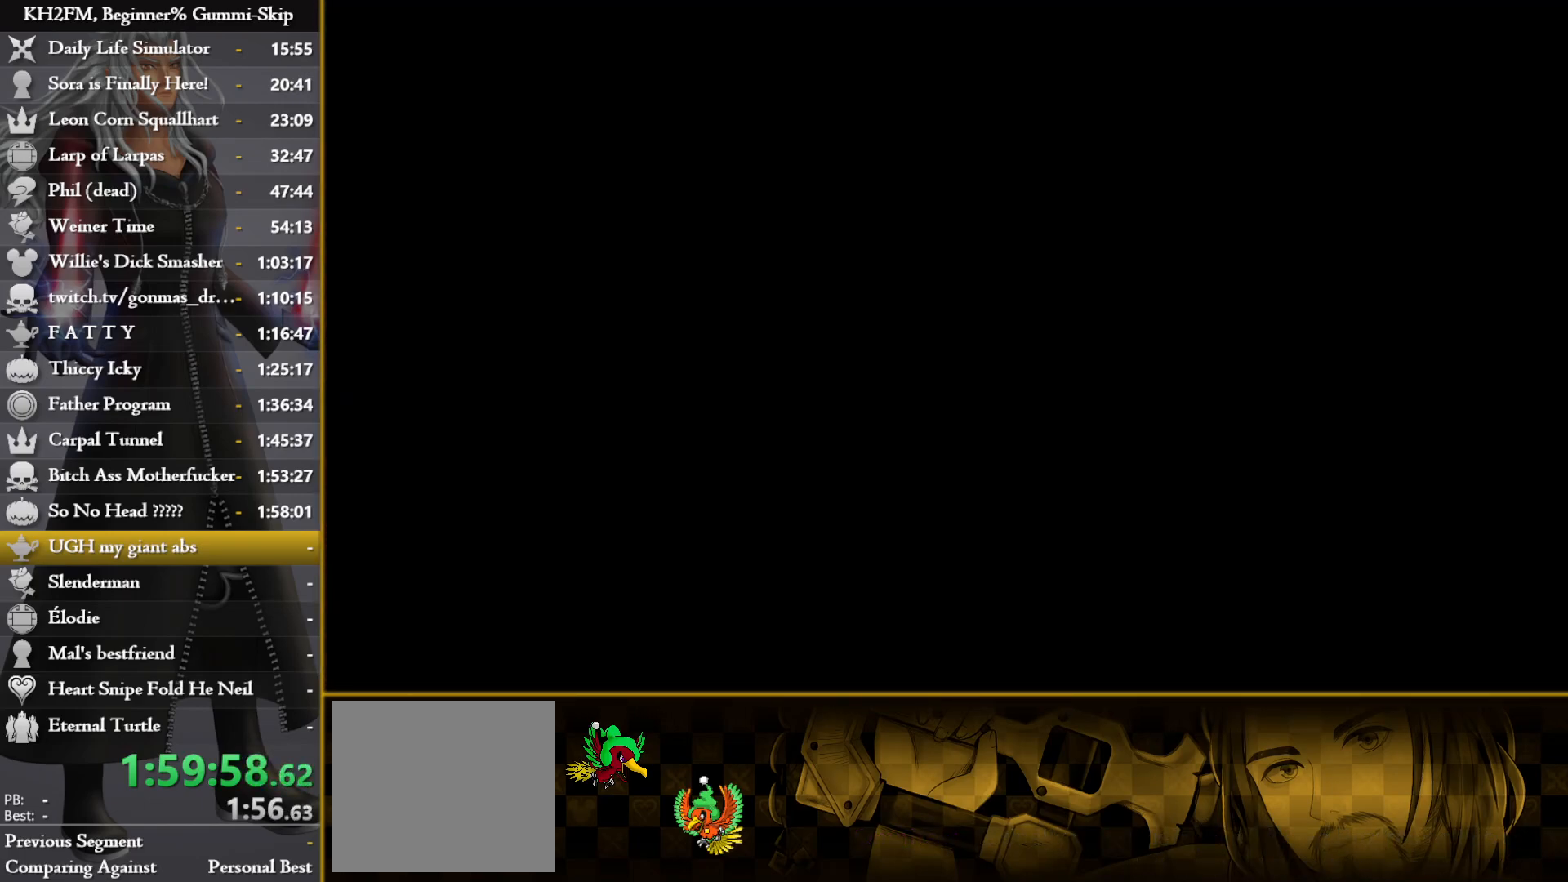
{"buttons": [], "left_stick": "center", "right_stick": "center", "events": []}
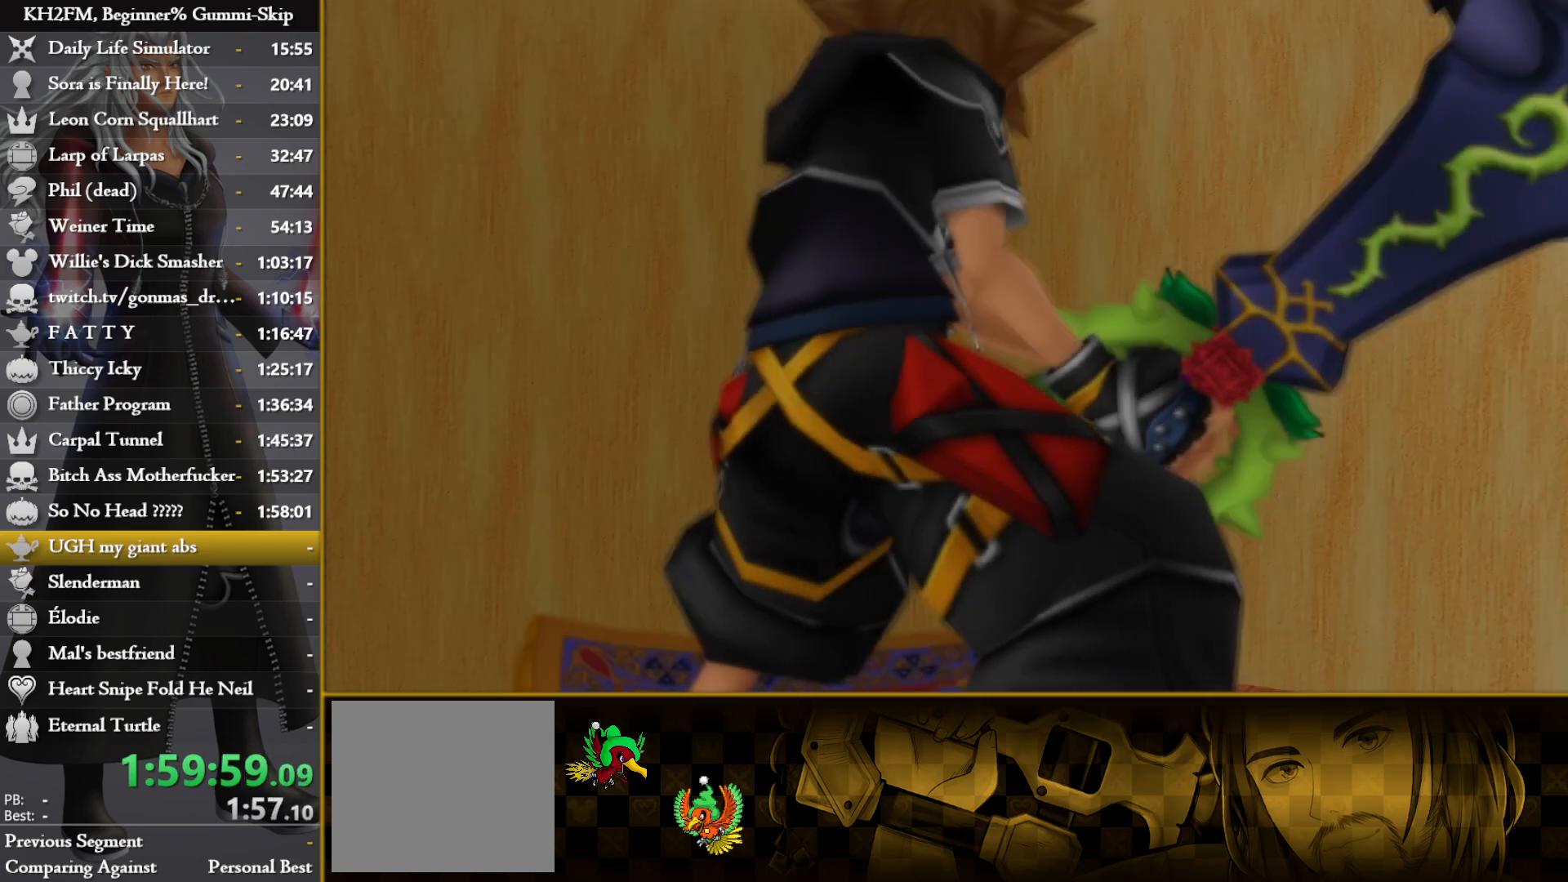
{"buttons": [], "left_stick": "center", "right_stick": "center", "events": [[233, "DPAD_DOWN", "down"], [283, "CROSS", "down"], [333, "DPAD_DOWN", "up"], [383, "CROSS", "up"]]}
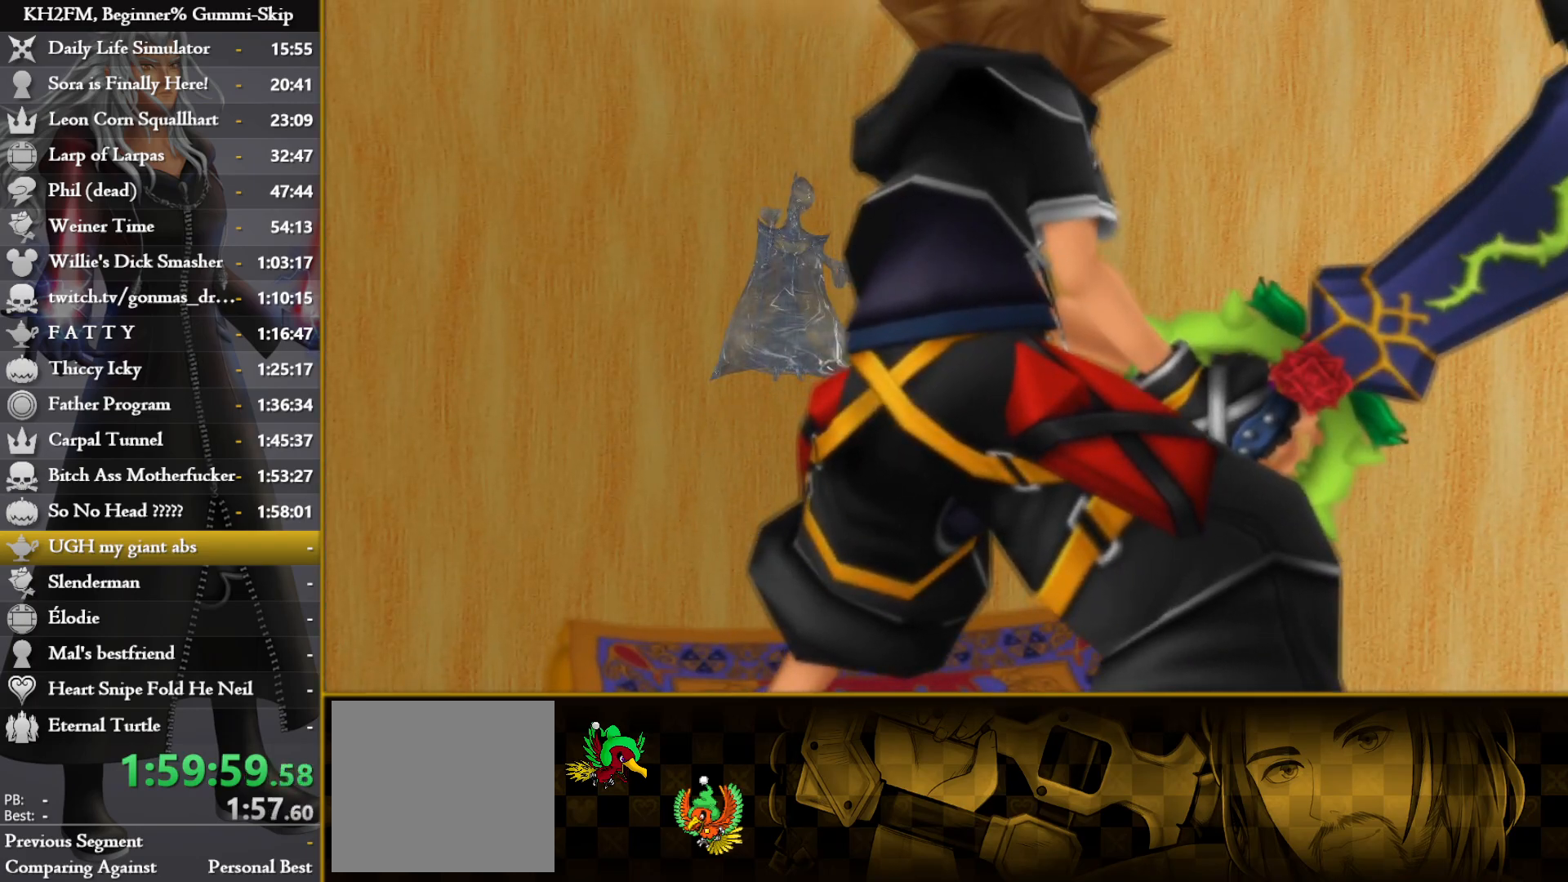
{"buttons": [], "left_stick": "down", "right_stick": "center", "events": [[117, "DPAD_DOWN", "down"], [133, "CROSS", "down"], [217, "DPAD_DOWN", "up"], [250, "CROSS", "up"], [300, "CROSS", "down"], [400, "left_stick", "down"], [417, "CROSS", "up"]]}
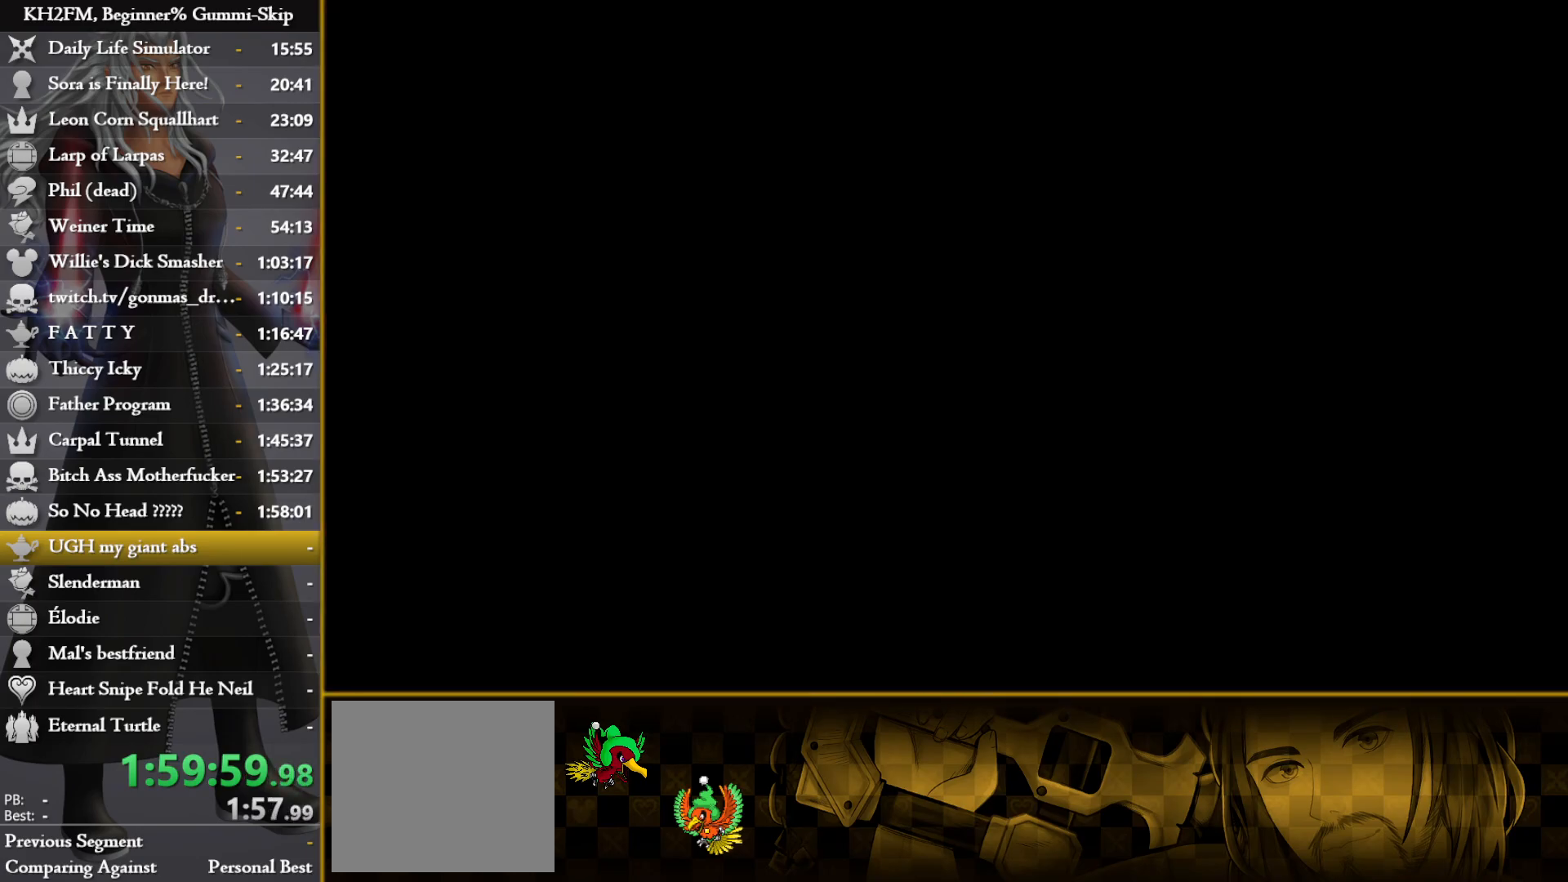
{"buttons": [], "left_stick": "down", "right_stick": "center", "events": []}
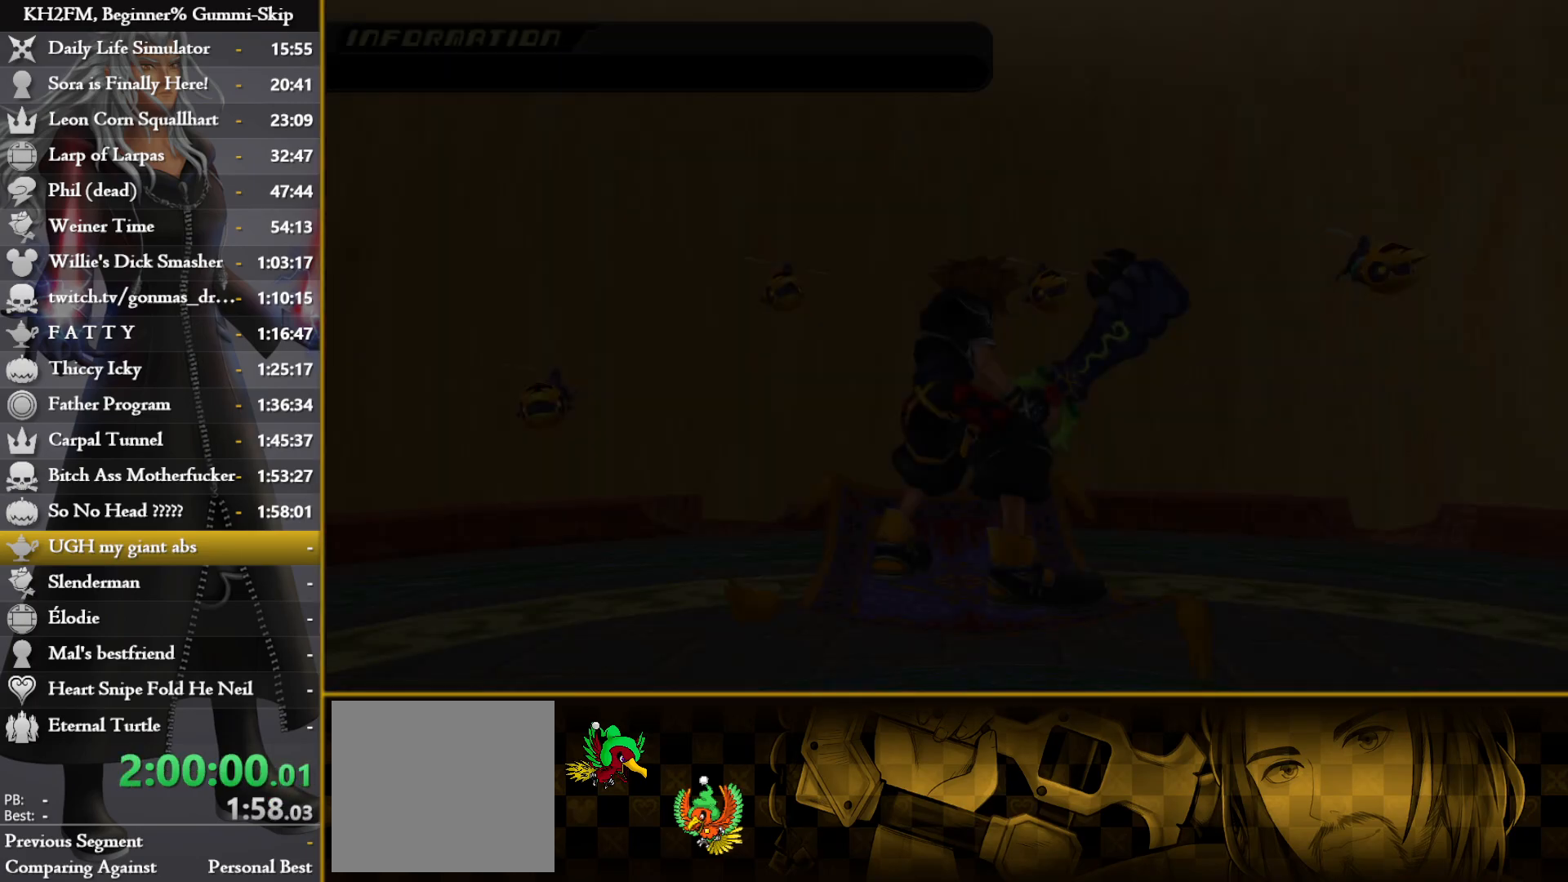
{"buttons": [], "left_stick": "down", "right_stick": "center", "events": []}
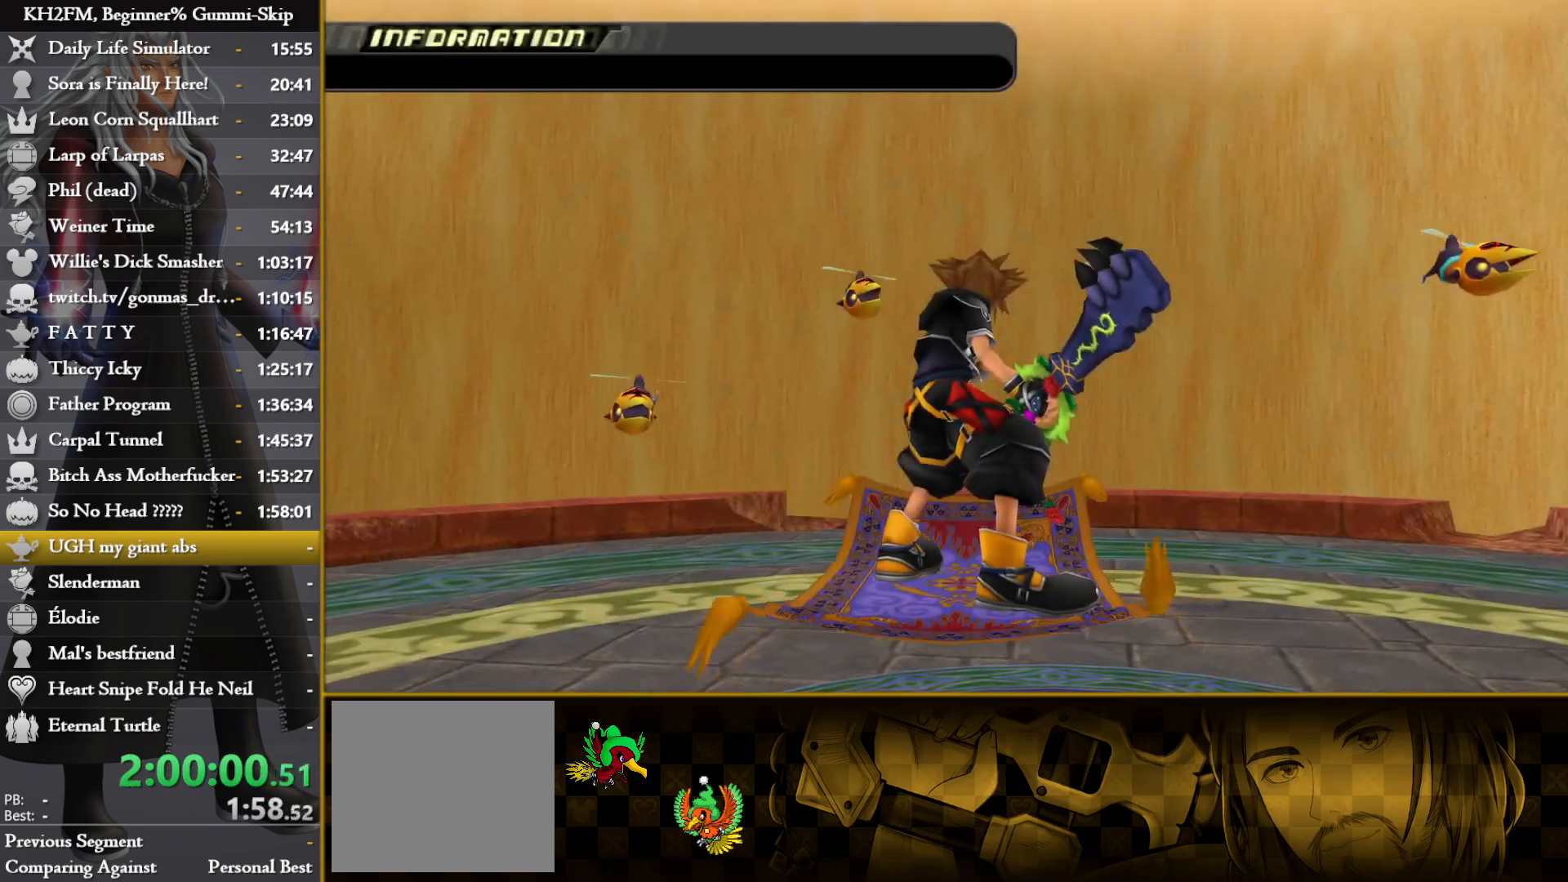
{"buttons": [], "left_stick": "down", "right_stick": "center", "events": [[167, "left_stick", "center"], [317, "left_stick", "down"]]}